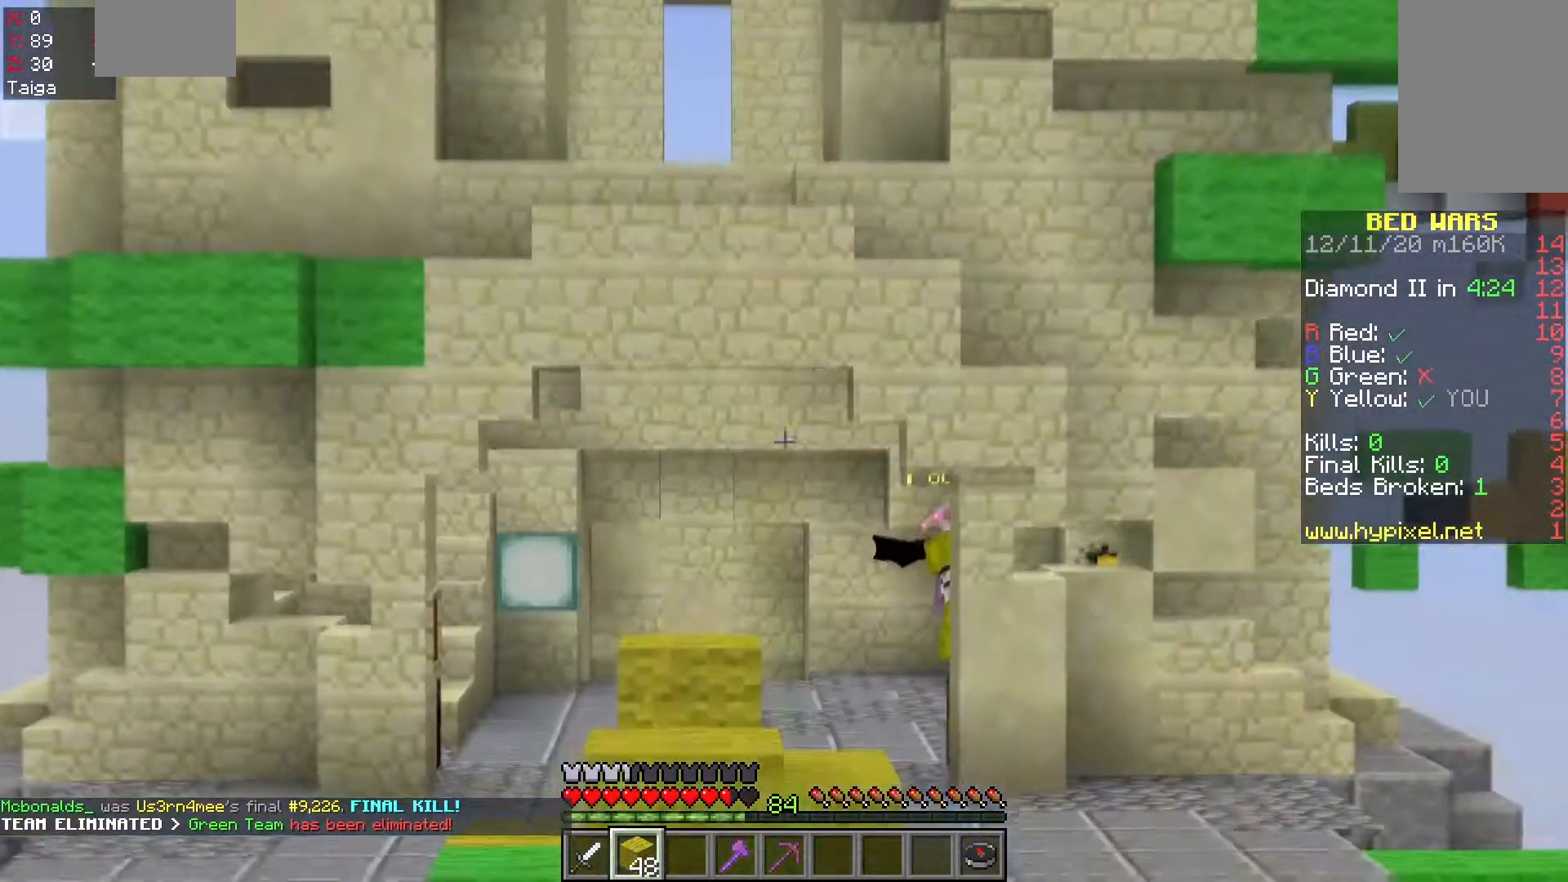
Gameplay with keyboard and mouse; each line is a JSON object with the keys and mouse buttons held at the frame after it. "events" lists presses ("down") and releases ("up") of "a", "d", "s", "space", "w", "mouse_left" and "mouse_right" between this image and that frame as [ms after this image, input, new state], when the widget could be followed in between. "mouse_left", "mouse_right" = the "left", "right" buttons of the "mouse" list. No other keys are recorded. Fast repeated clicks can show as one long hold. Mouse movement is not recorded.
{"keys": ["space", "w"], "mouse": [], "events": [[500, "mouse_left", "up"]]}
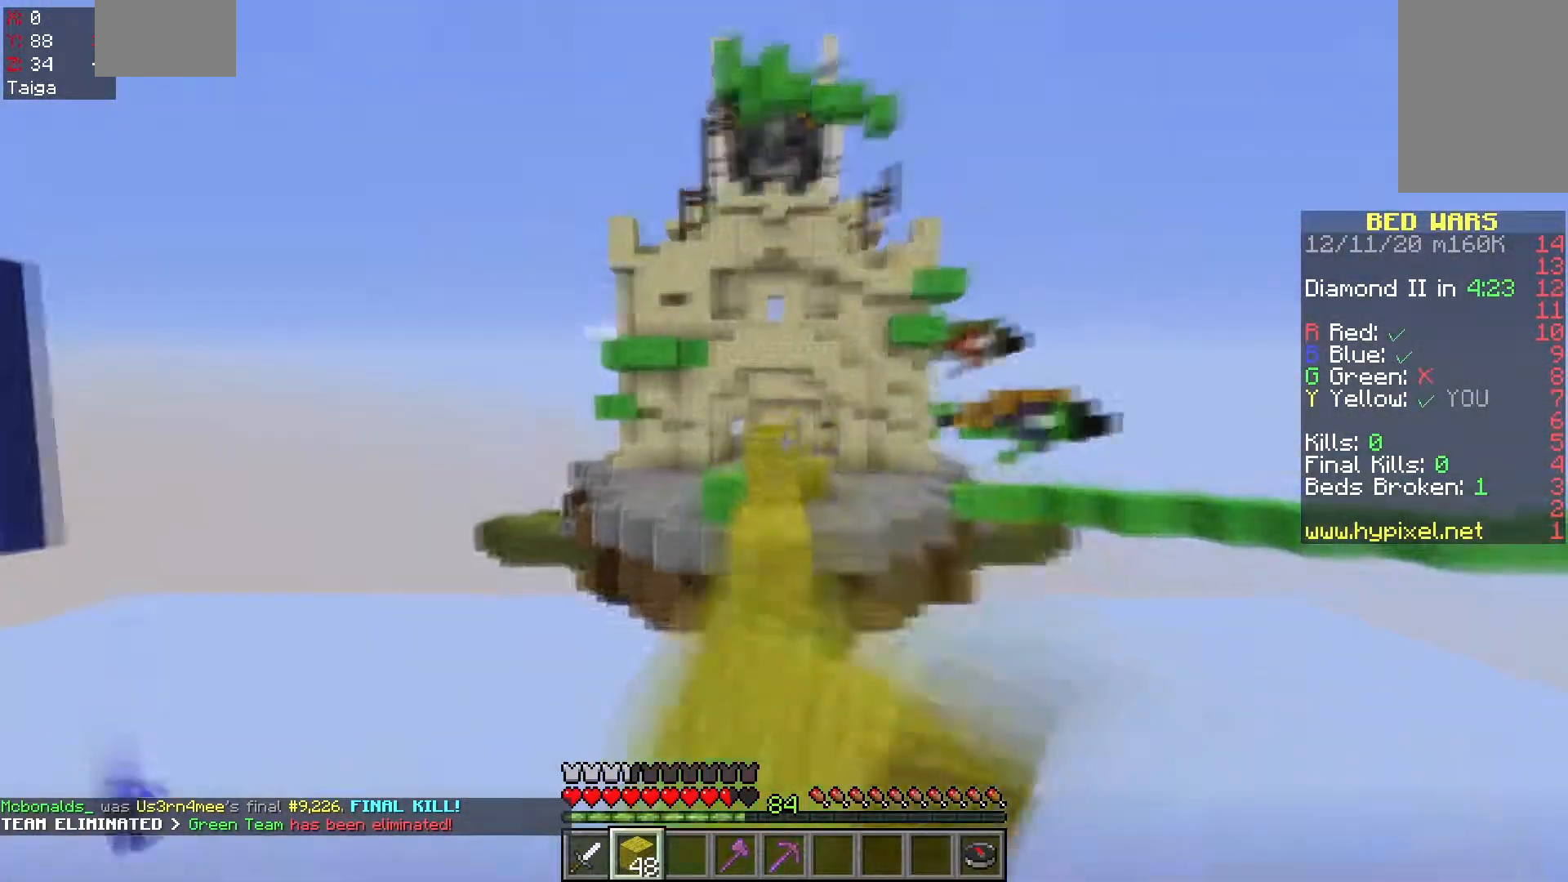
{"keys": ["w"], "mouse": [], "events": [[100, "d", "down"], [233, "space", "up"], [433, "d", "up"]]}
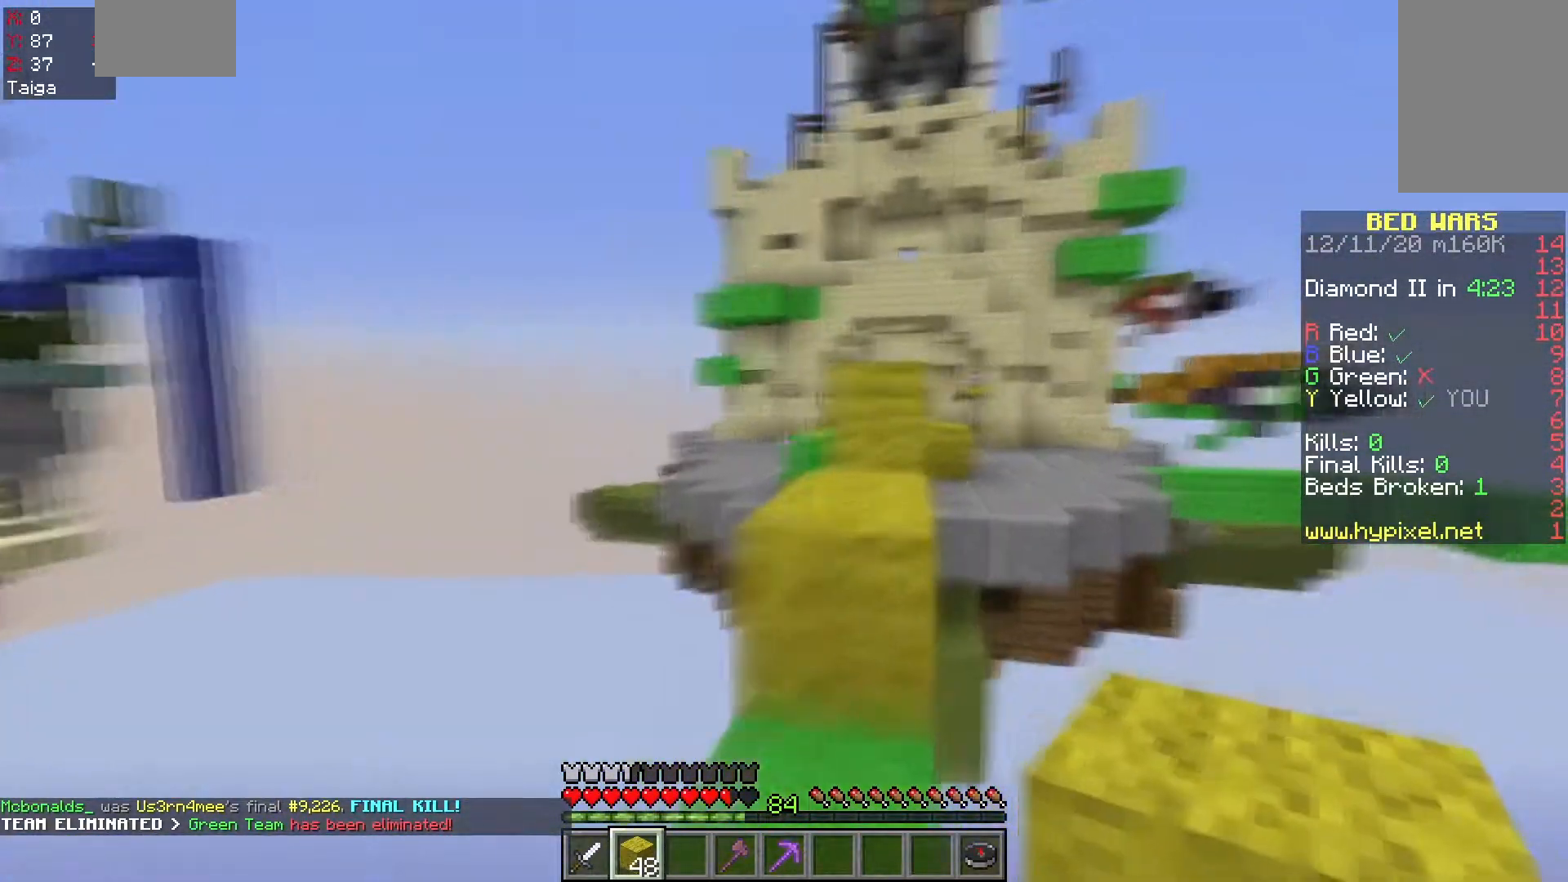
{"keys": ["d", "w"], "mouse": [], "events": [[200, "space", "down"], [417, "d", "down"], [467, "space", "up"]]}
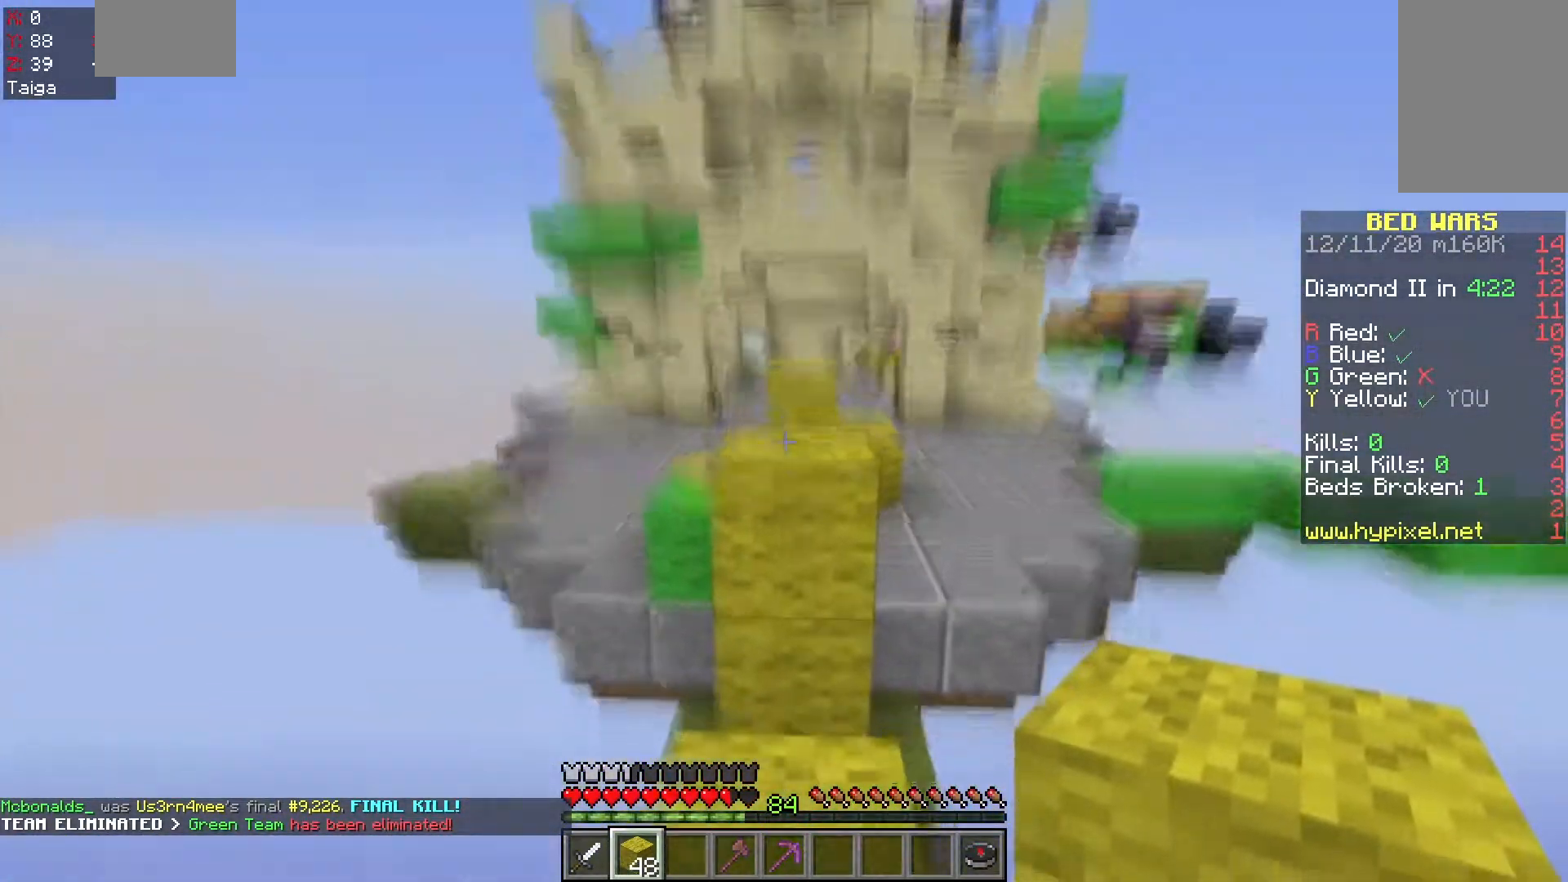
{"keys": ["w"], "mouse": [], "events": [[17, "d", "up"], [200, "space", "down"], [483, "space", "up"]]}
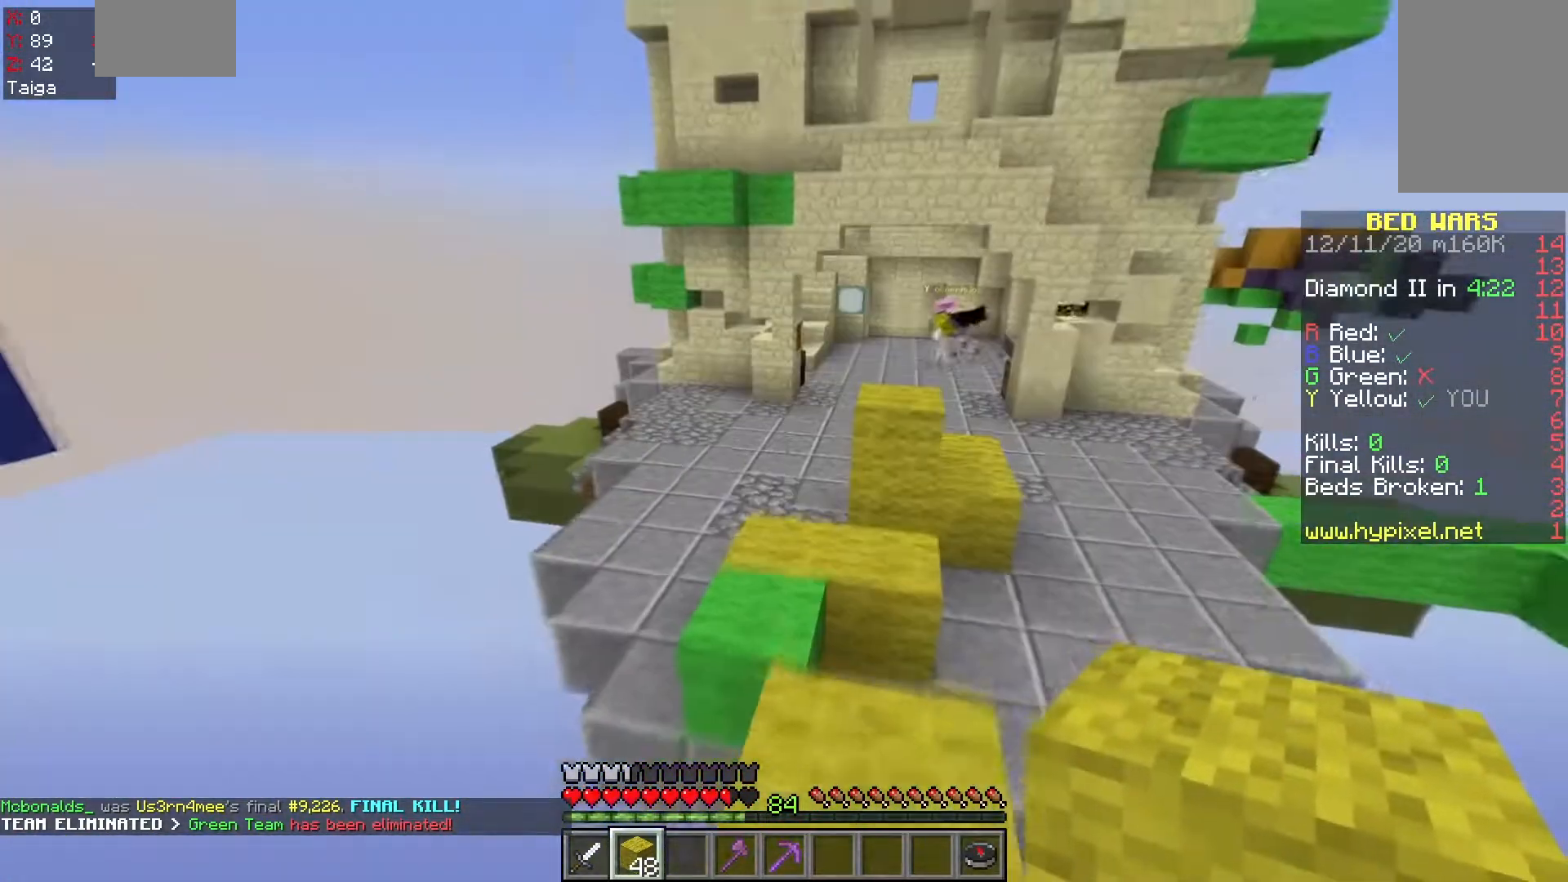
{"keys": ["d", "space", "w"], "mouse": ["right"], "events": [[167, "space", "down"], [383, "mouse_right", "down"], [433, "d", "down"]]}
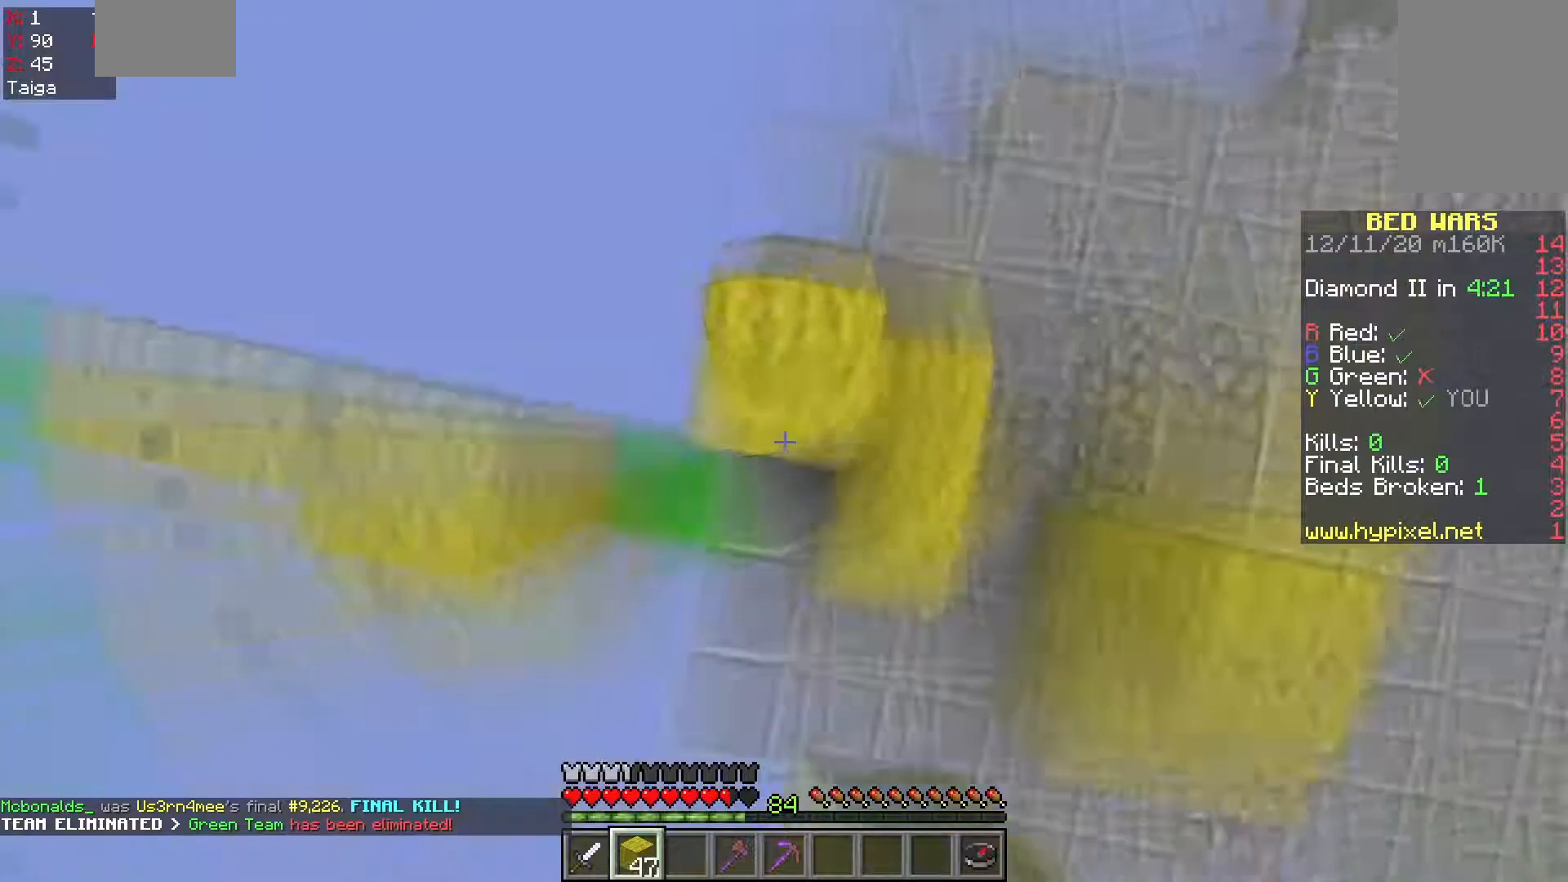
{"keys": ["d", "w"], "mouse": [], "events": [[17, "w", "up"], [50, "space", "up"], [133, "s", "down"], [283, "mouse_right", "up"], [450, "s", "up"], [450, "w", "down"]]}
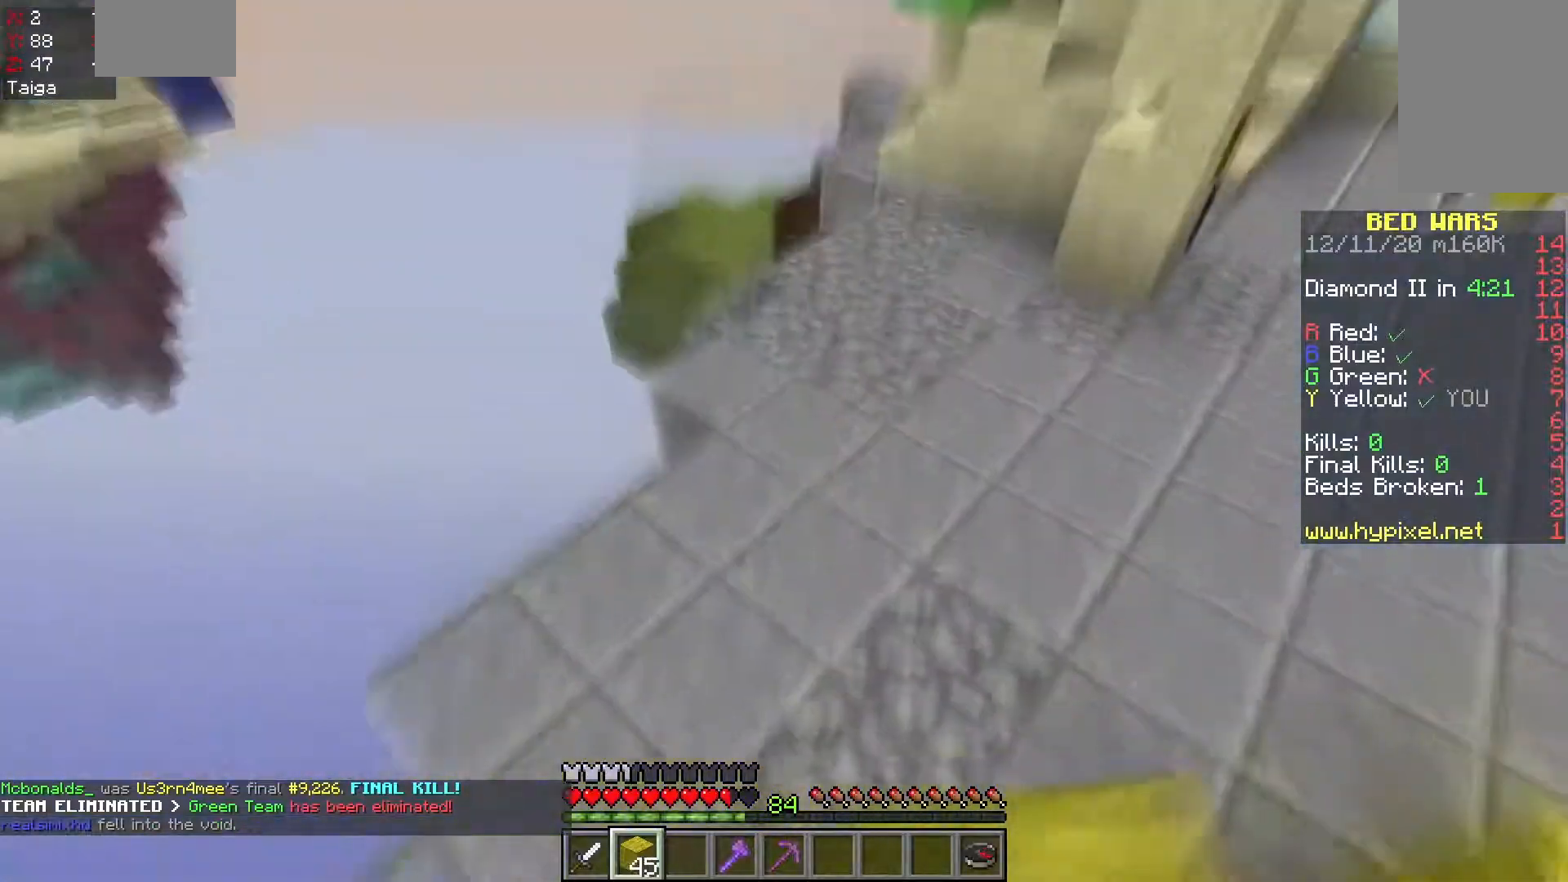
{"keys": ["w"], "mouse": ["left"], "events": [[33, "d", "up"], [67, "mouse_left", "down"], [133, "space", "down"], [483, "space", "up"]]}
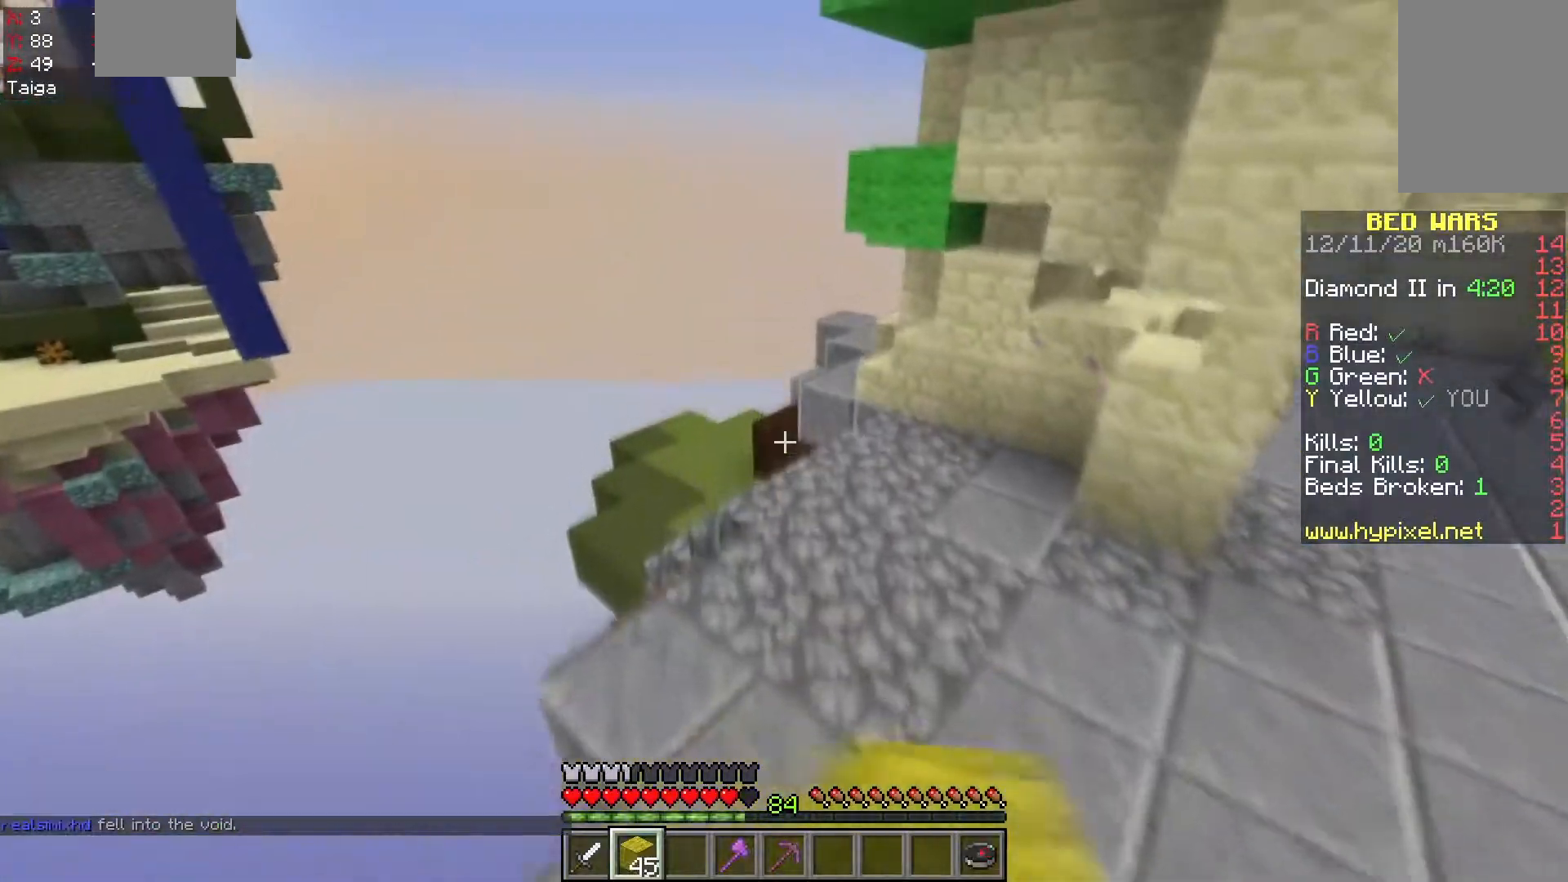
{"keys": ["d", "space", "w"], "mouse": [], "events": [[67, "mouse_left", "up"], [133, "mouse_left", "down"], [283, "mouse_left", "up"], [300, "space", "down"], [367, "mouse_left", "down"], [500, "d", "down"], [500, "mouse_left", "up"]]}
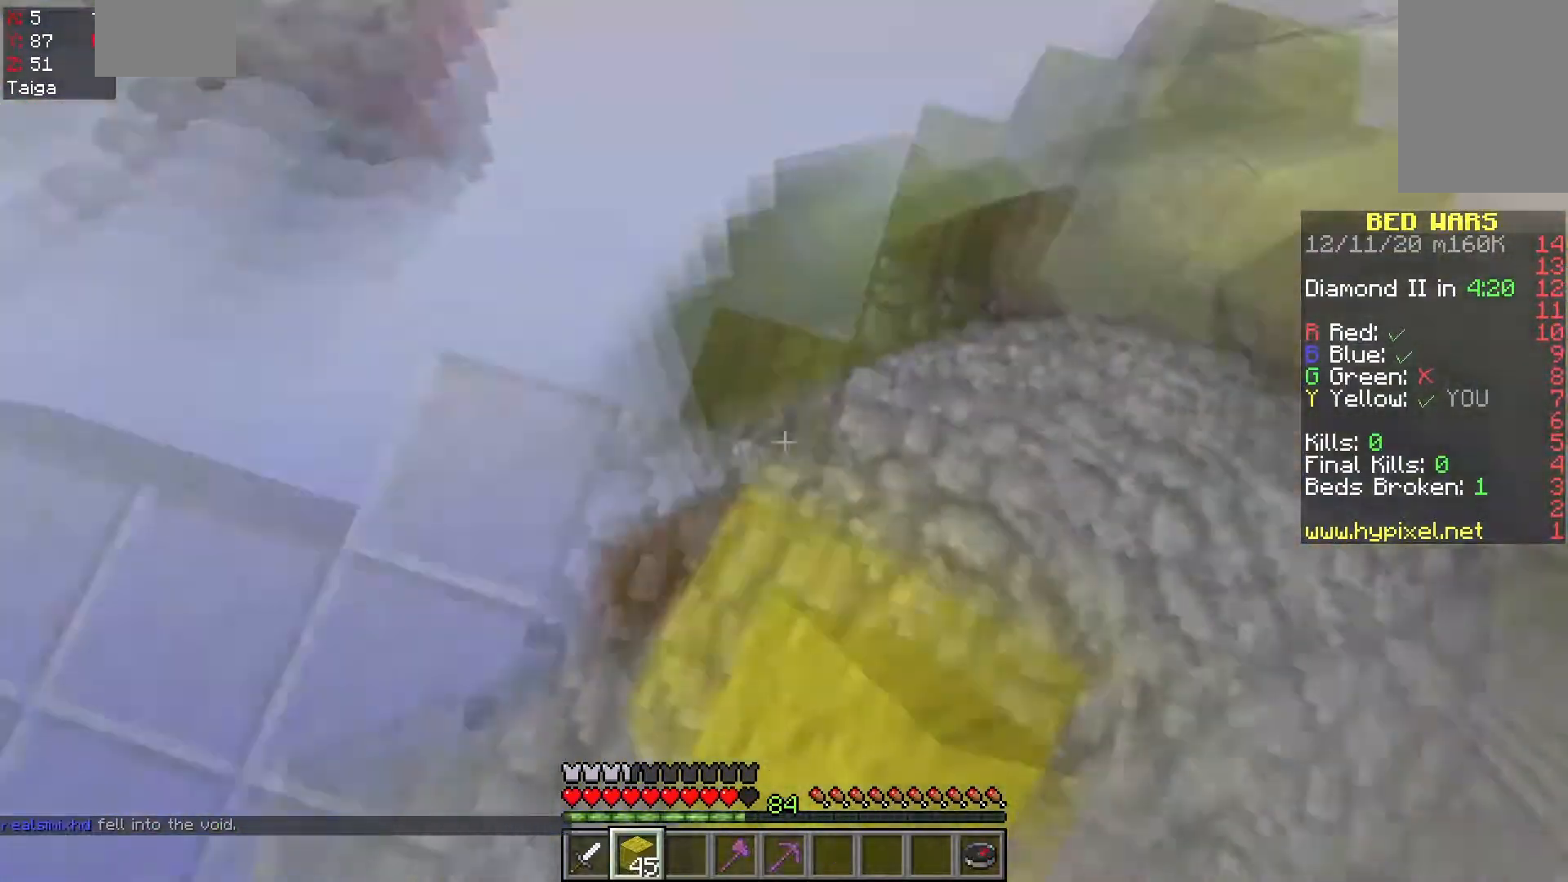
{"keys": ["d", "s", "space"], "mouse": ["right"], "events": [[33, "mouse_right", "down"], [50, "w", "up"], [83, "space", "up"], [200, "s", "down"], [200, "space", "down"]]}
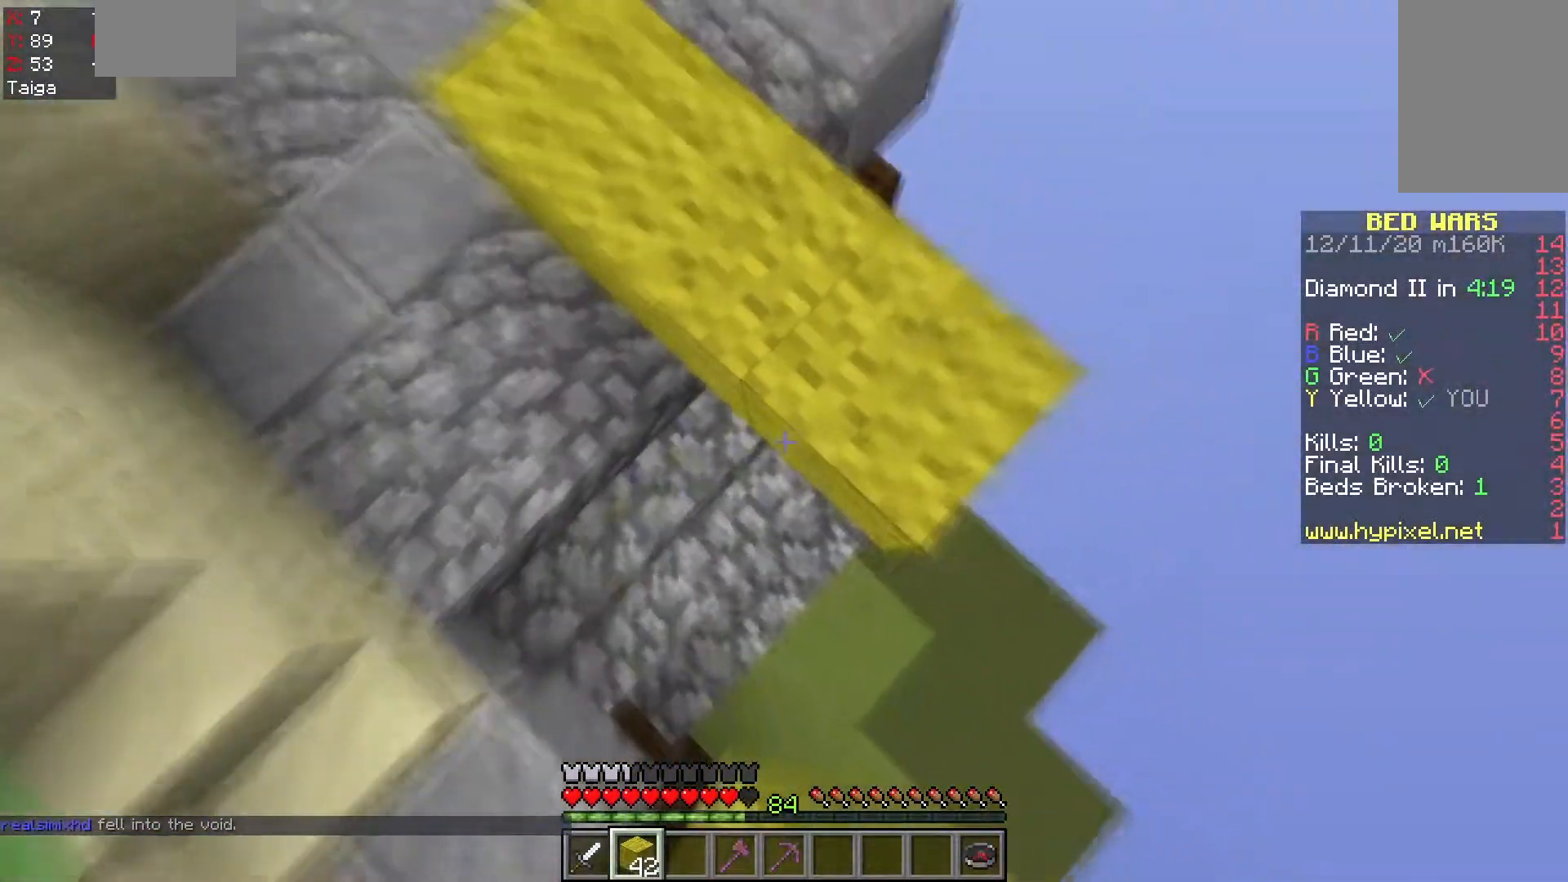
{"keys": ["d", "s", "space"], "mouse": ["right"], "events": [[50, "s", "up"], [267, "s", "down"]]}
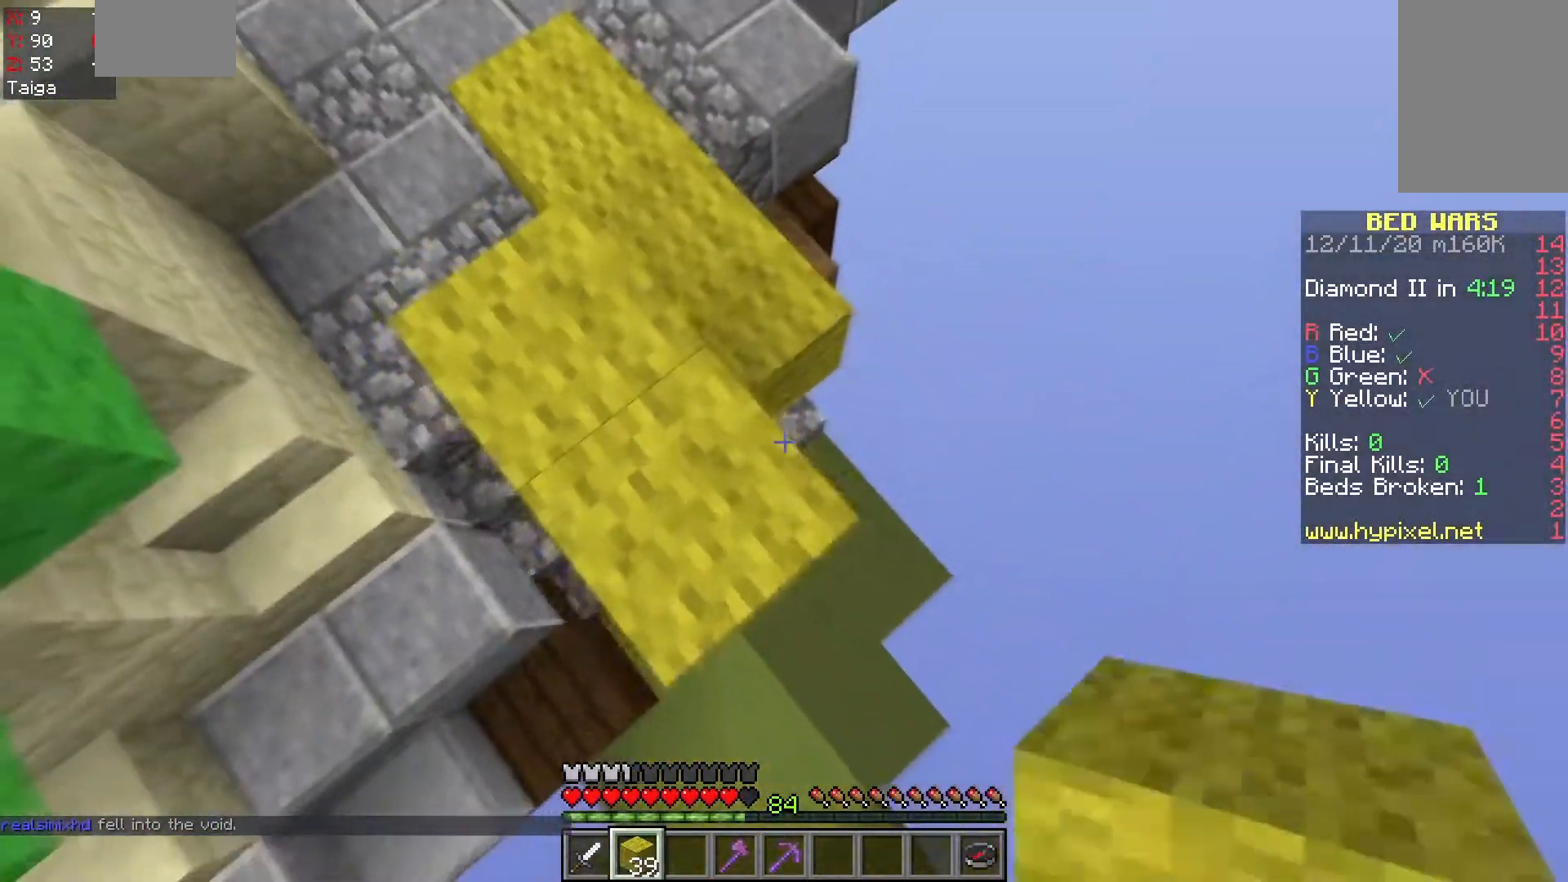
{"keys": ["s", "space"], "mouse": ["right"], "events": [[33, "d", "up"], [67, "space", "up"], [133, "mouse_right", "up"], [200, "mouse_right", "down"], [283, "space", "down"], [333, "mouse_right", "up"], [383, "mouse_right", "down"]]}
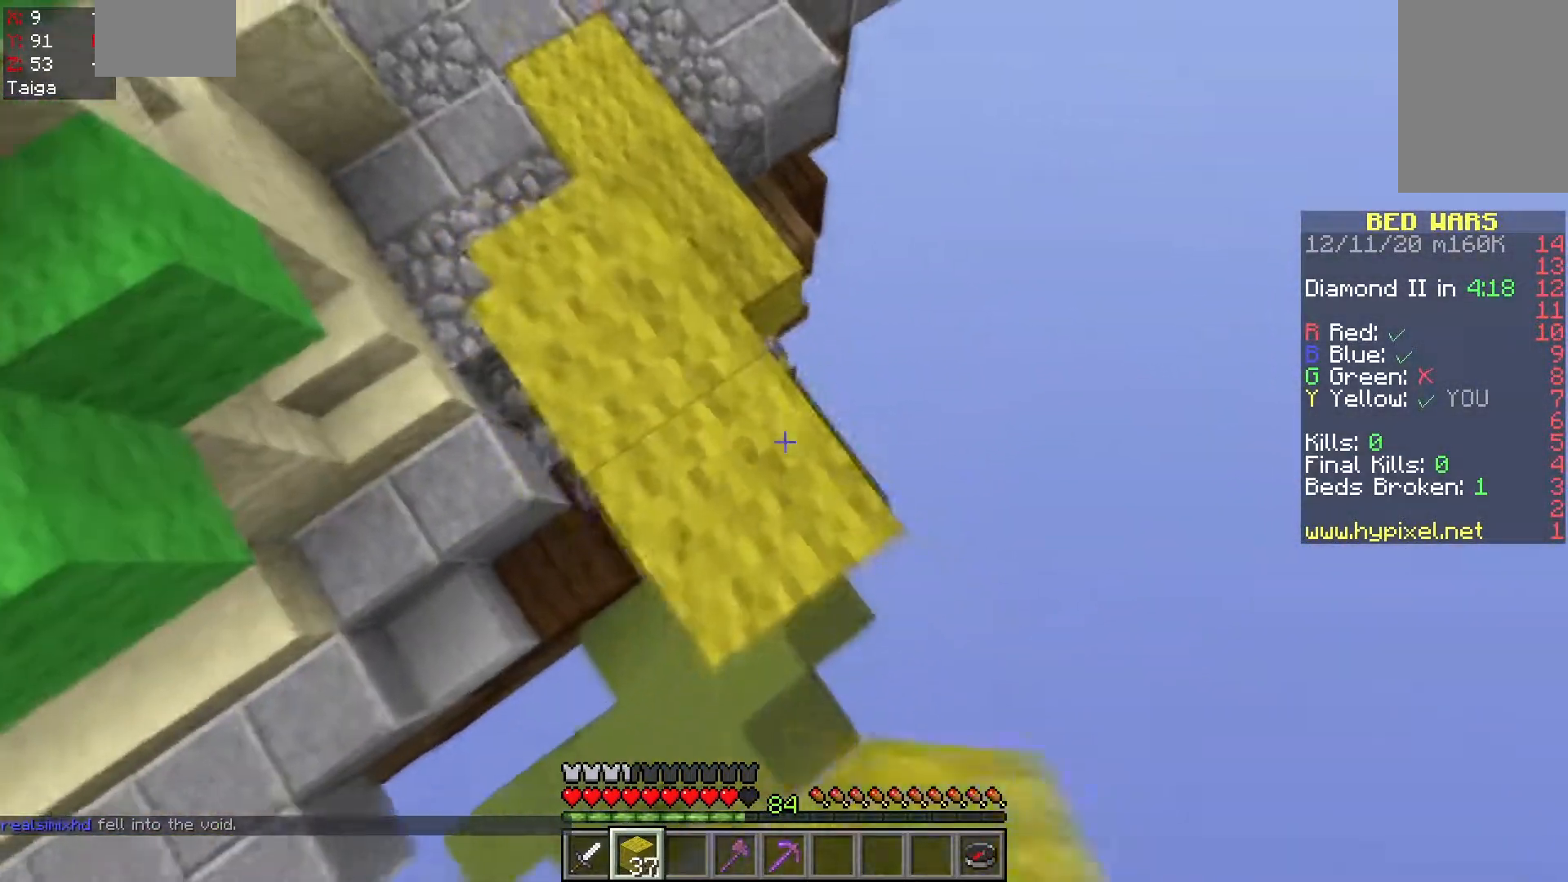
{"keys": ["d", "s"], "mouse": ["right"], "events": [[83, "d", "down"], [83, "space", "up"], [167, "mouse_right", "up"], [233, "mouse_right", "down"], [233, "space", "down"], [450, "space", "up"]]}
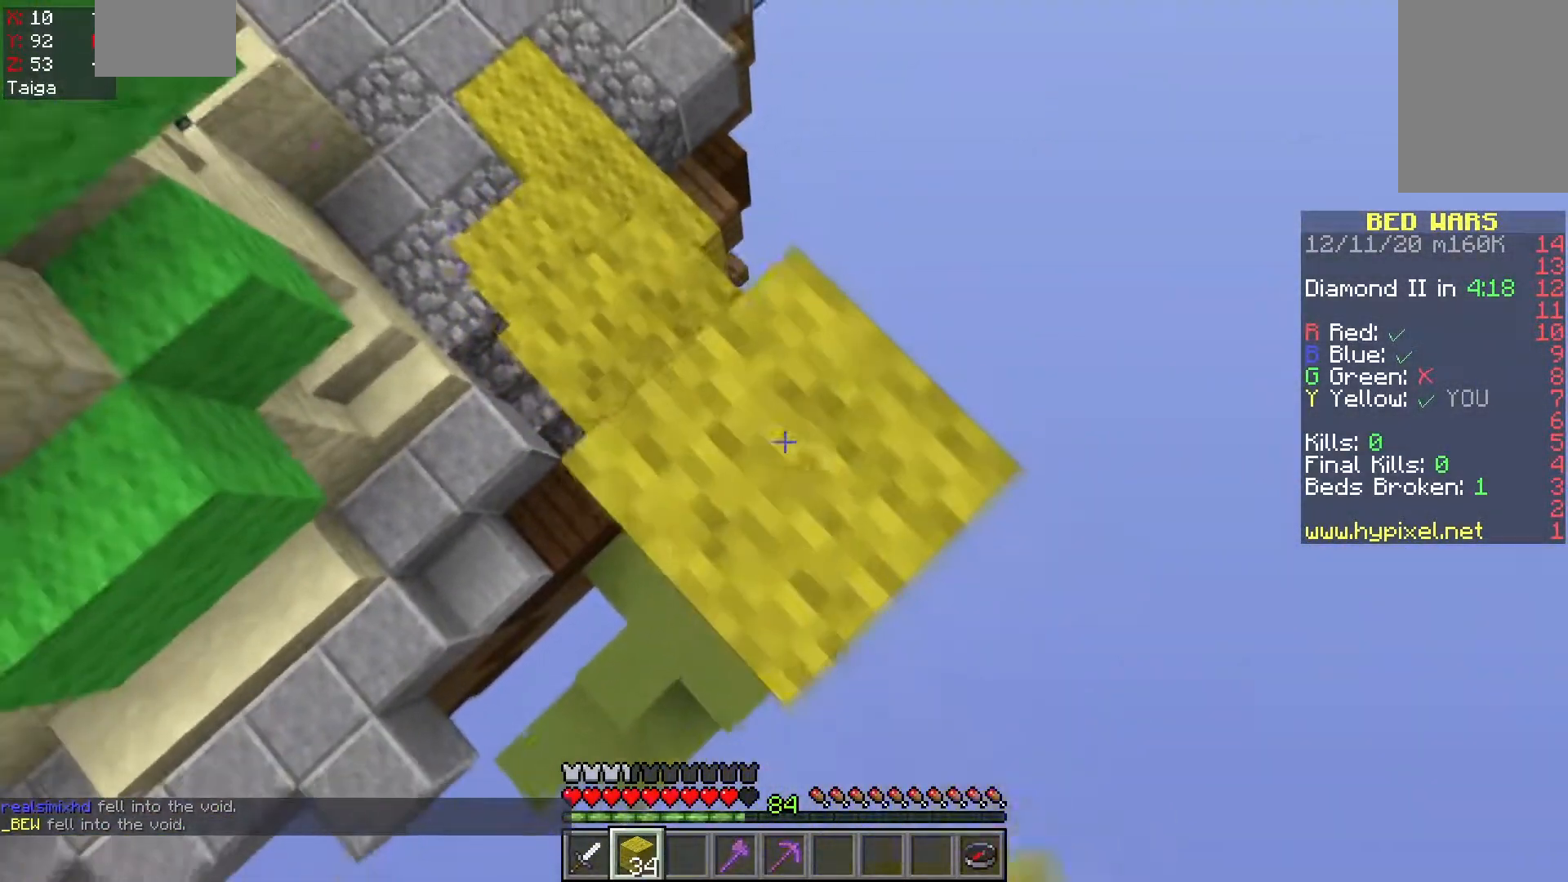
{"keys": ["d", "s"], "mouse": ["right"], "events": [[183, "space", "down"], [417, "space", "up"]]}
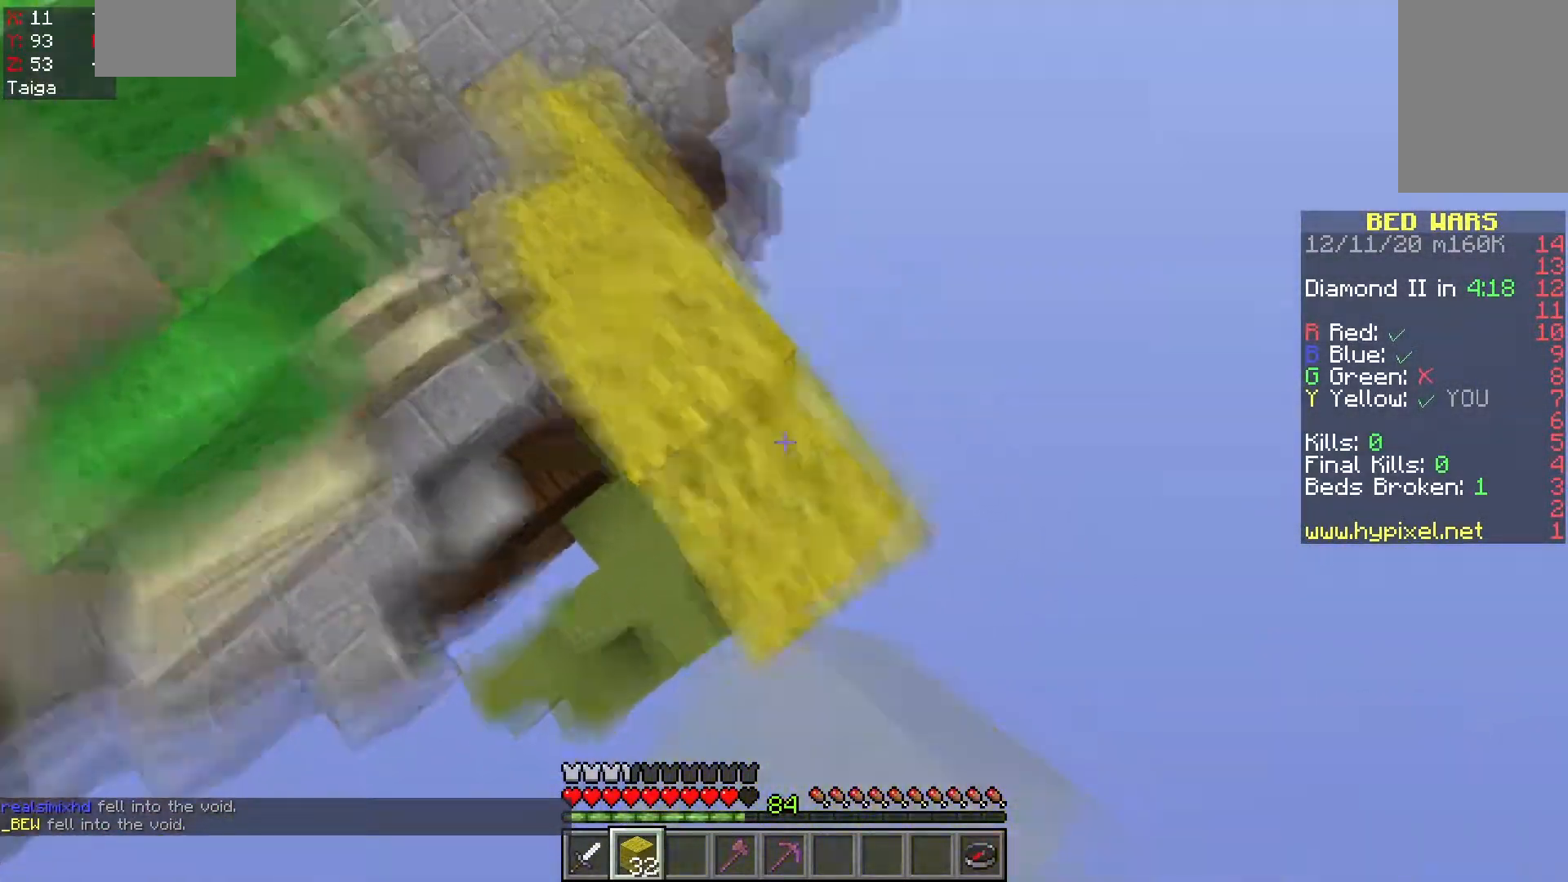
{"keys": ["d", "s"], "mouse": ["right"], "events": [[167, "space", "down"], [417, "space", "up"]]}
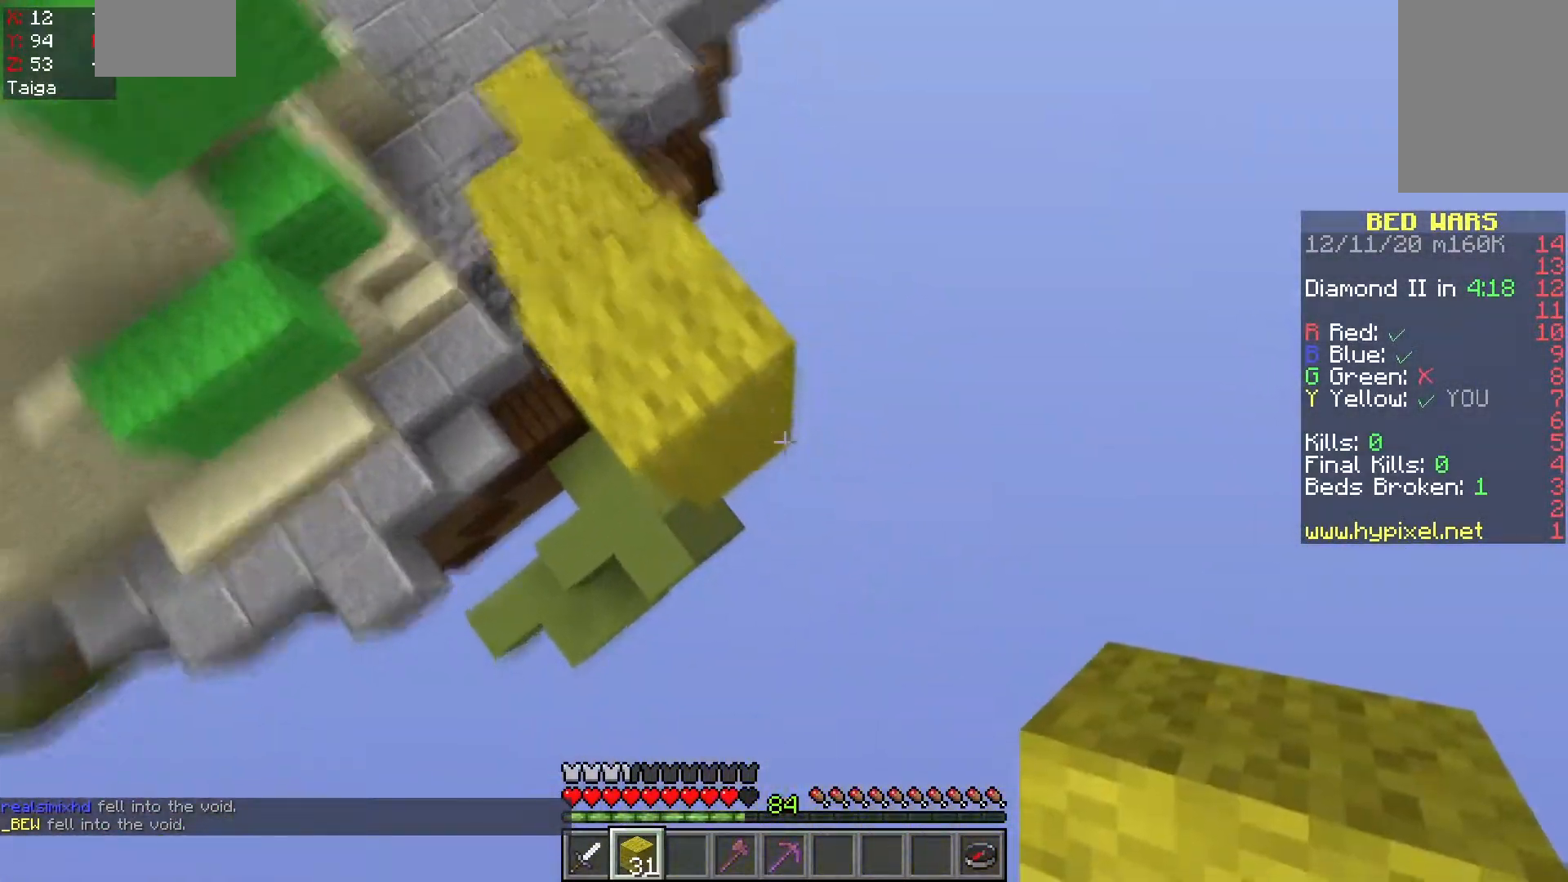
{"keys": ["a", "w"], "mouse": ["right"], "events": [[100, "d", "up"], [150, "s", "up"], [167, "w", "down"], [383, "a", "down"]]}
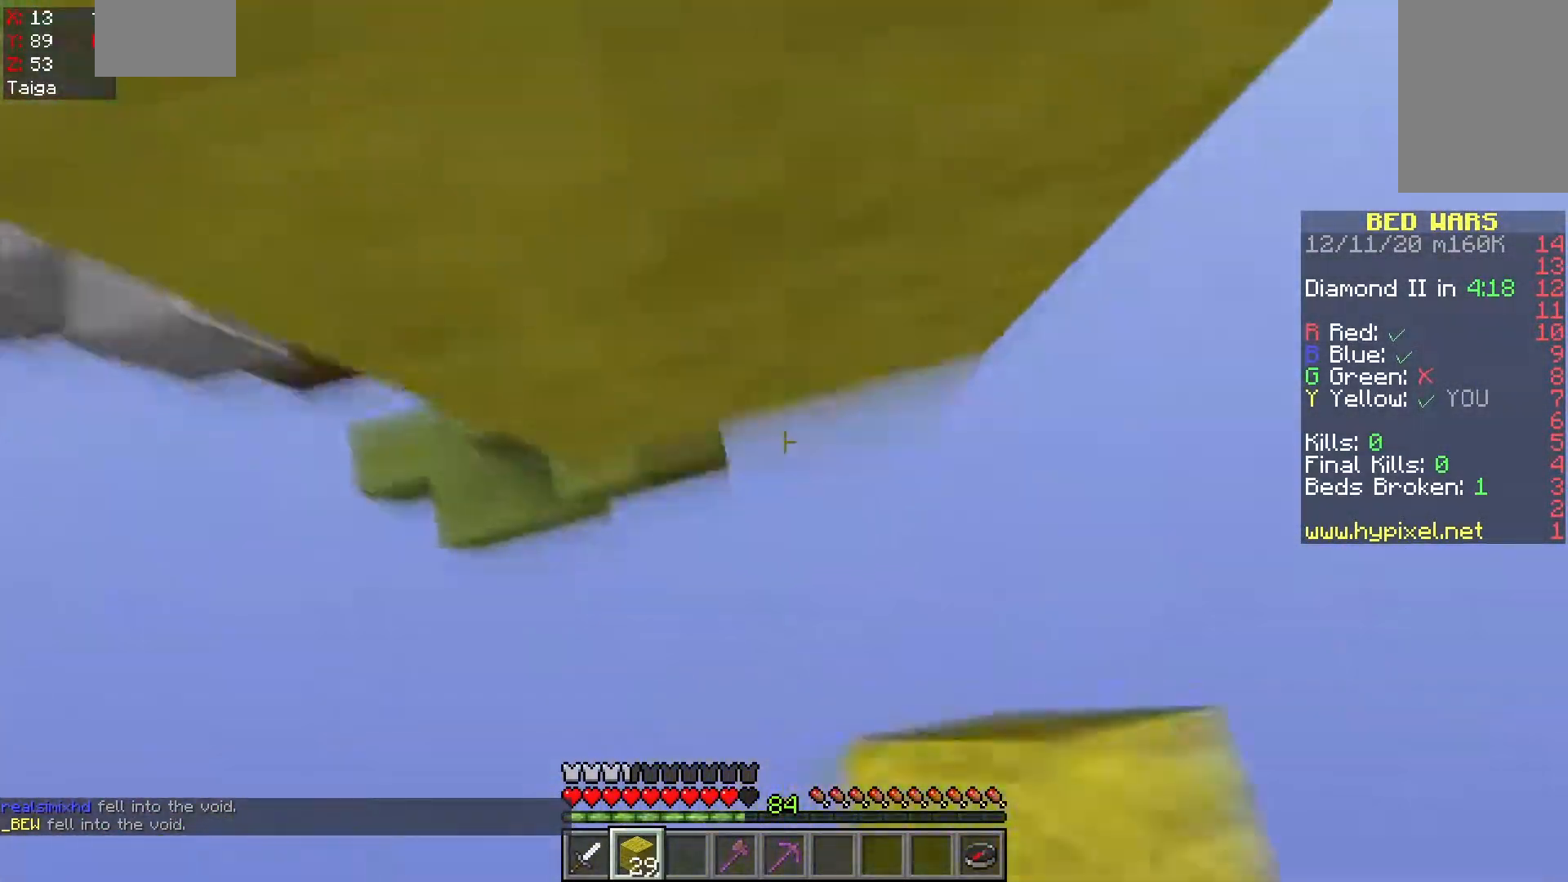
{"keys": ["w"], "mouse": [], "events": [[33, "a", "up"], [100, "a", "down"], [200, "mouse_right", "up"], [317, "a", "up"]]}
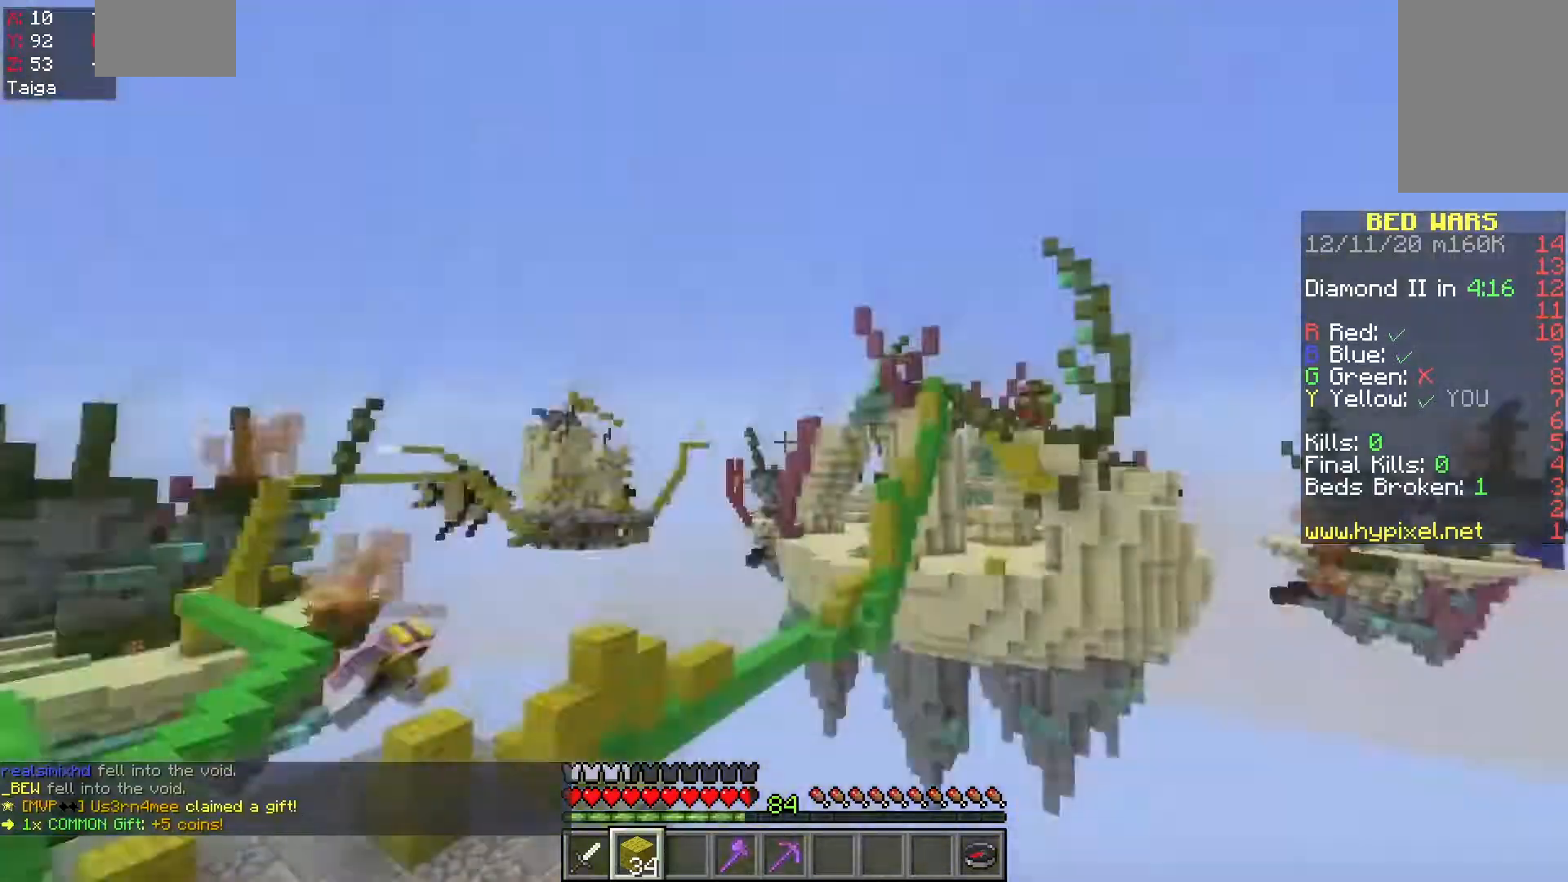
{"keys": ["a", "space", "w"], "mouse": [], "events": [[300, "a", "down"], [367, "space", "down"]]}
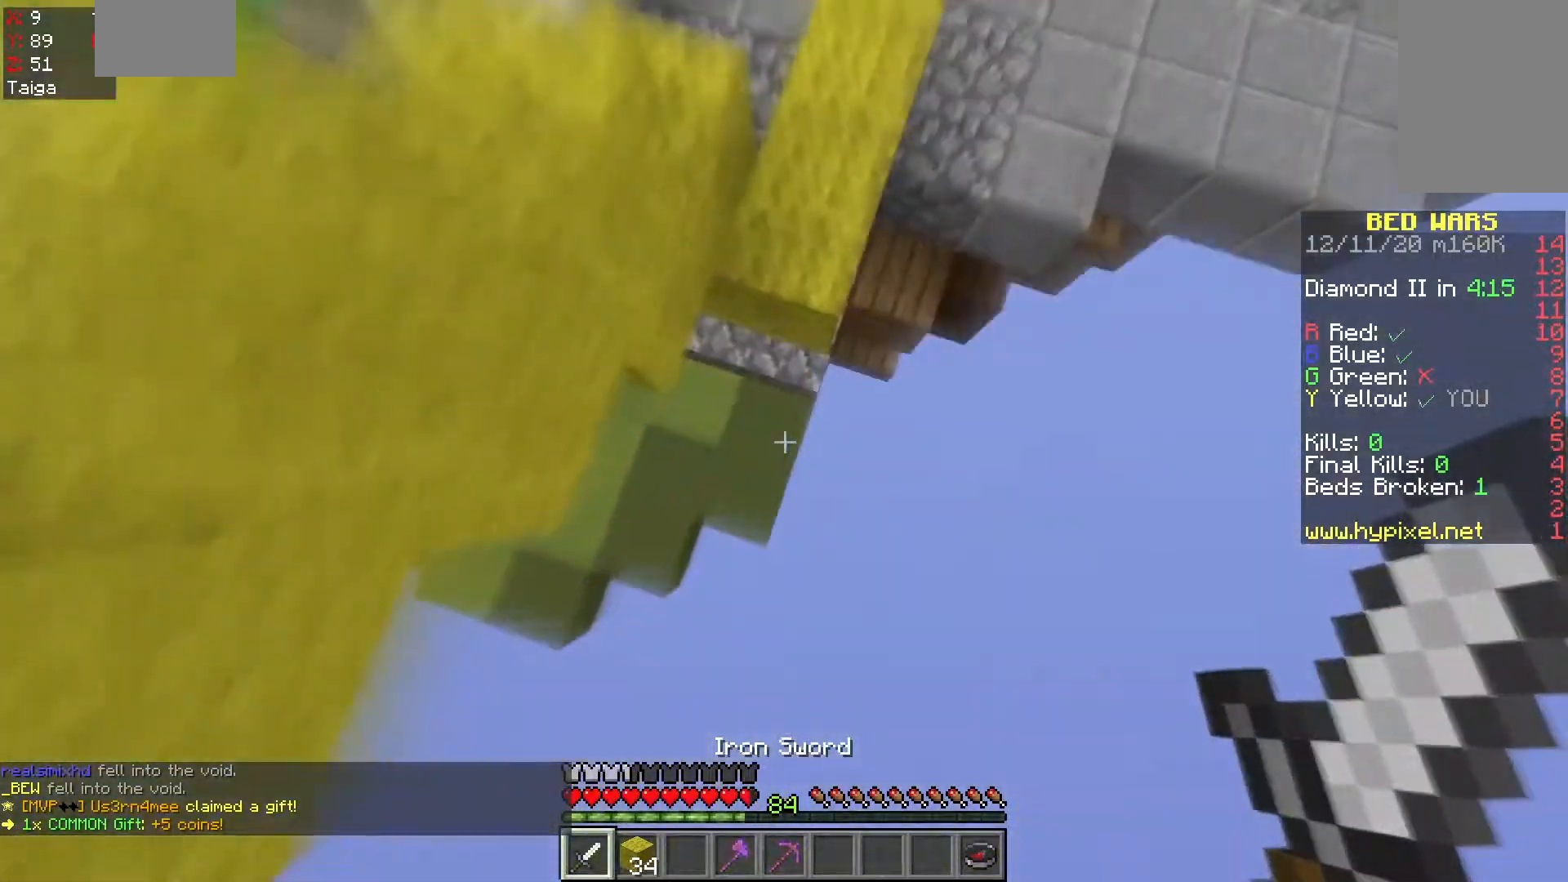
{"keys": [], "mouse": [], "events": [[67, "a", "up"], [167, "mouse_right", "down"], [250, "space", "up"], [417, "mouse_right", "up"], [483, "w", "up"]]}
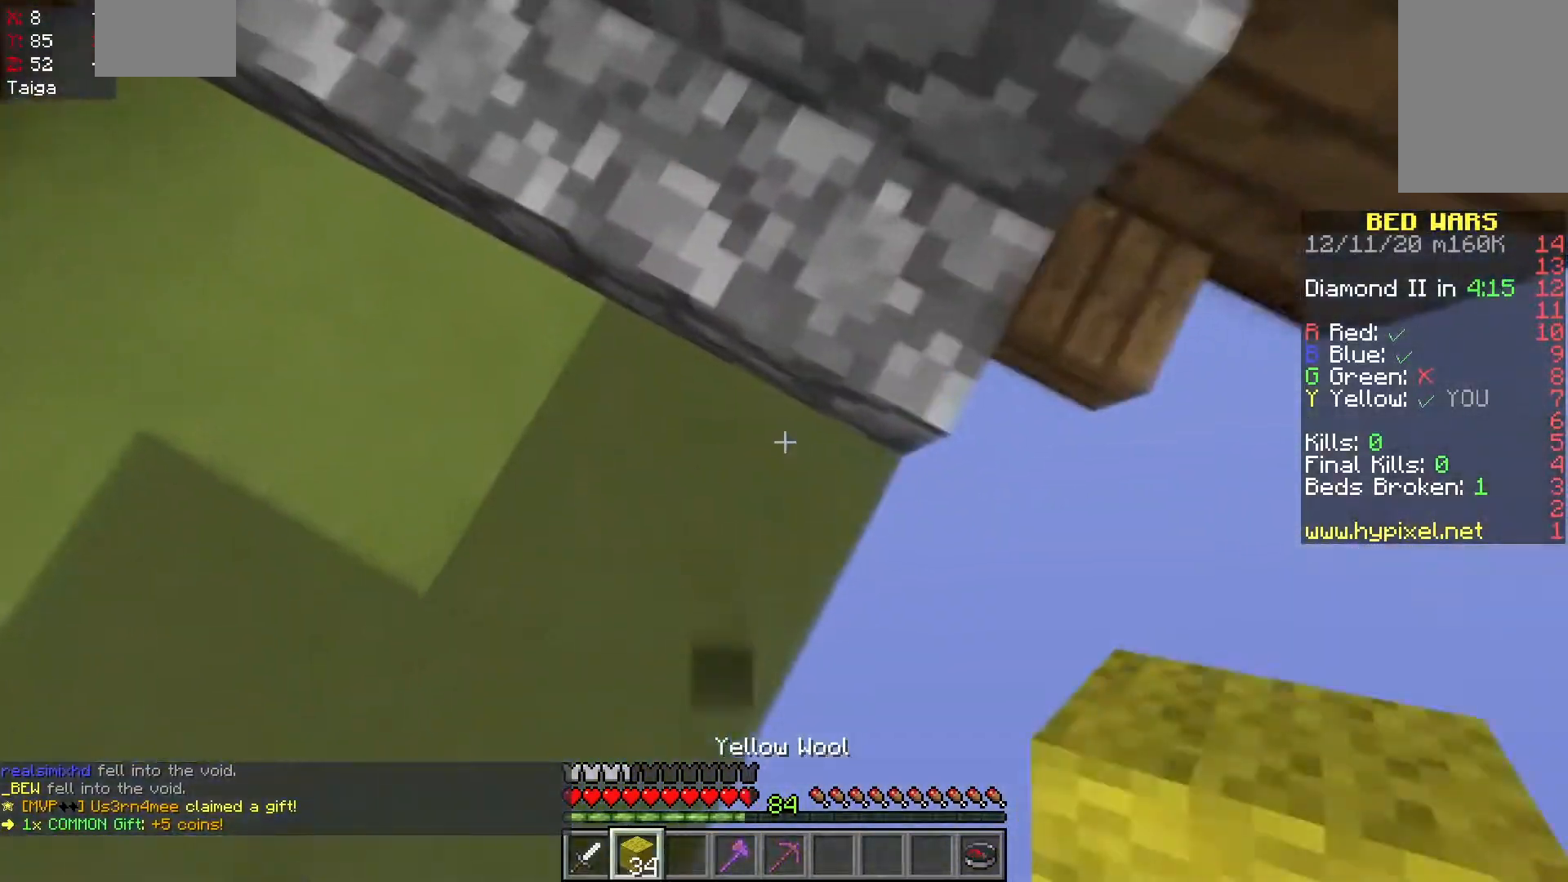
{"keys": ["w"], "mouse": [], "events": [[33, "a", "down"], [200, "w", "down"], [500, "a", "up"]]}
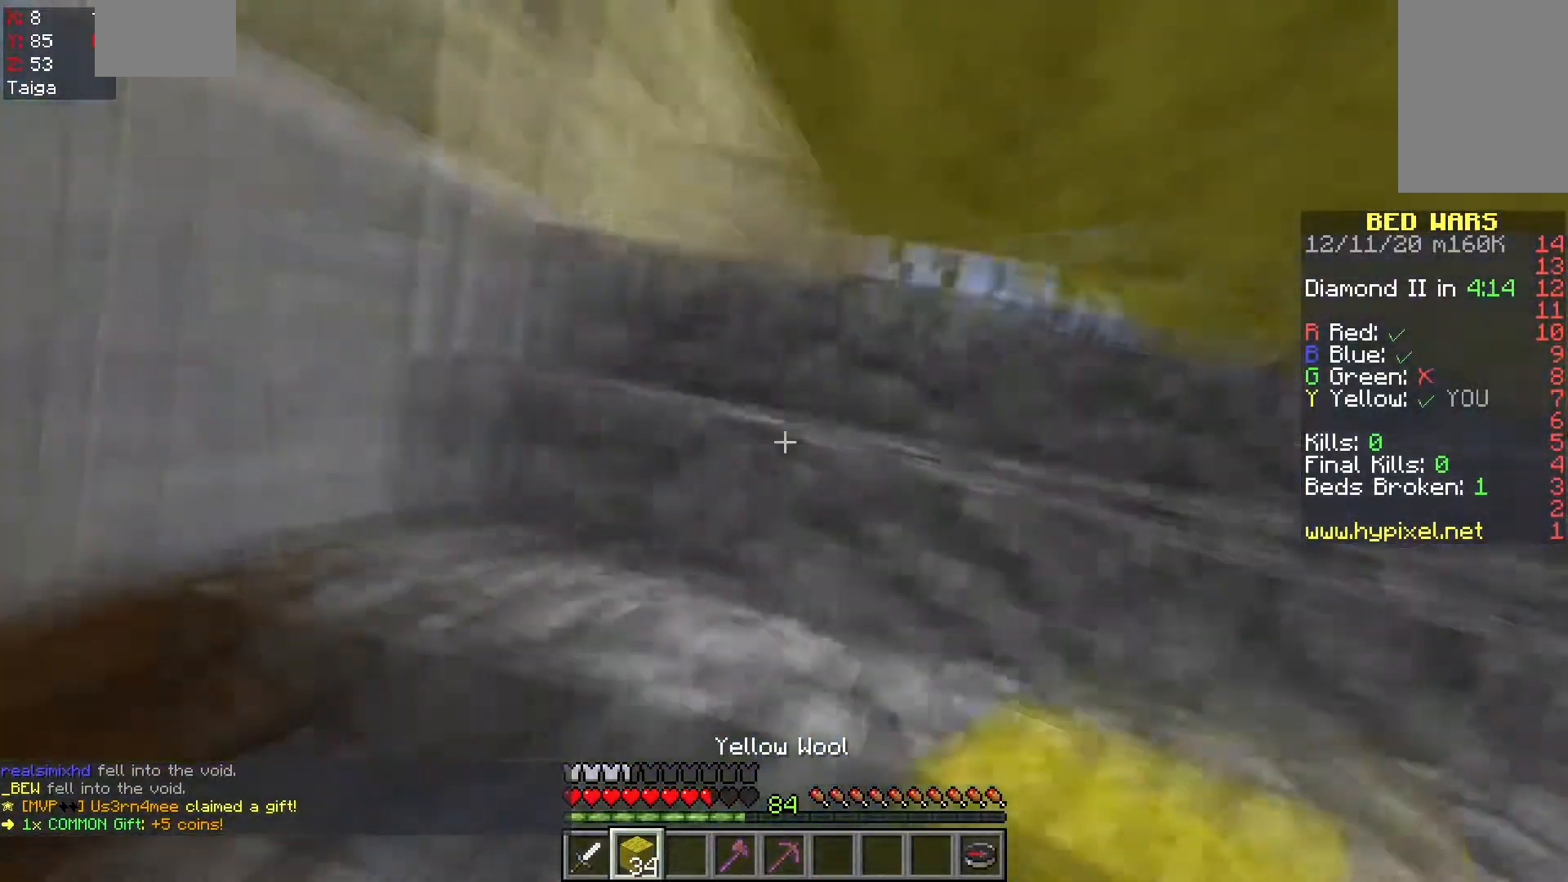
{"keys": ["space", "w"], "mouse": [], "events": [[100, "a", "down"], [367, "a", "up"], [383, "space", "down"]]}
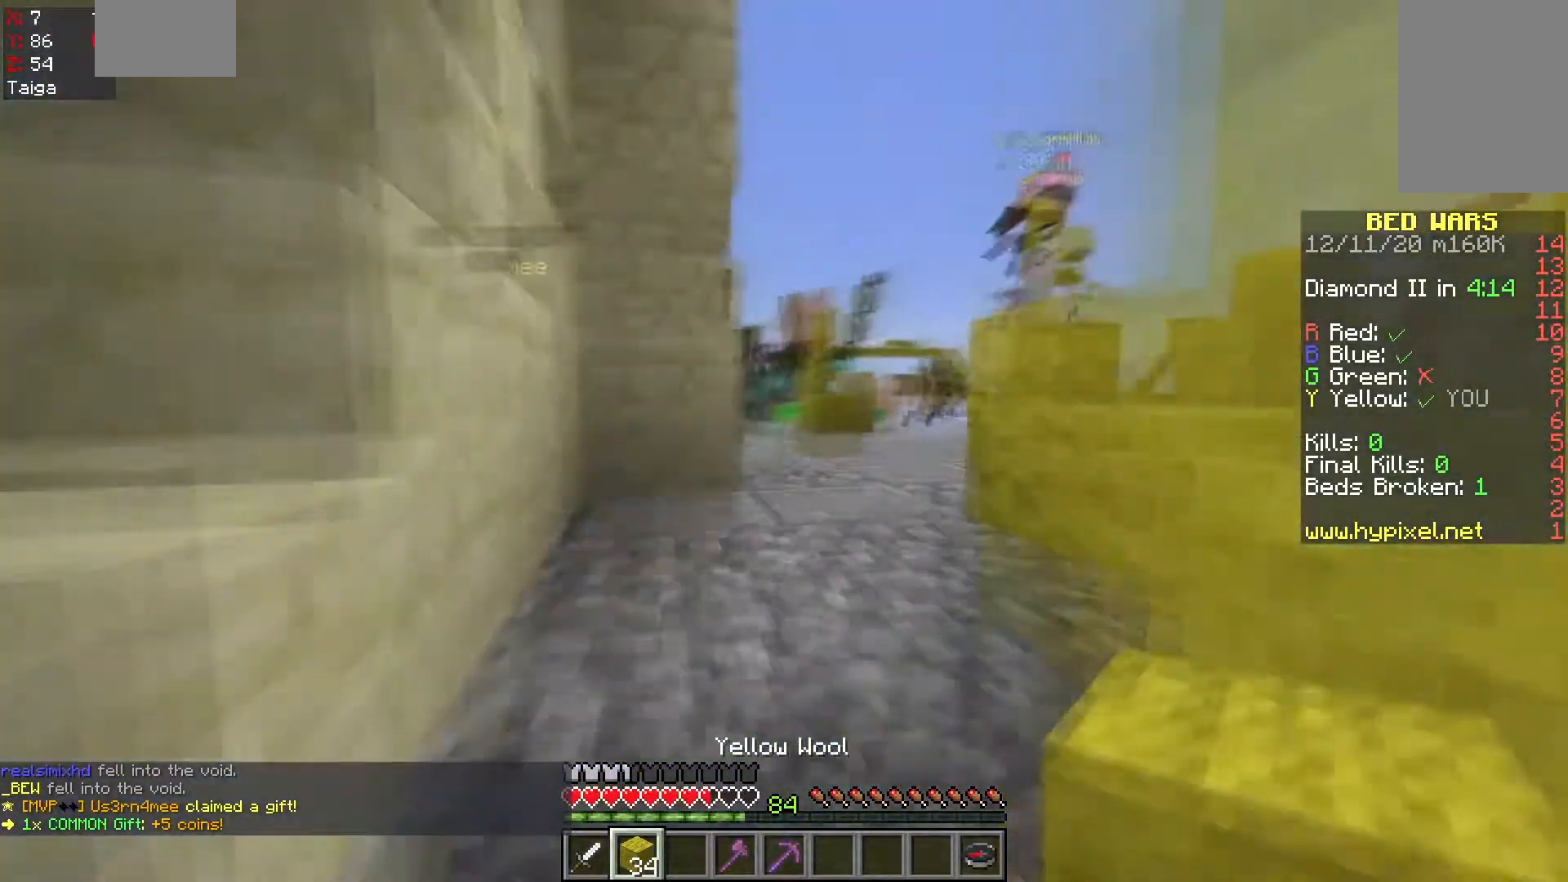
{"keys": ["a", "space", "w"], "mouse": [], "events": [[150, "a", "down"], [167, "space", "up"], [333, "a", "up"], [333, "space", "down"], [467, "a", "down"]]}
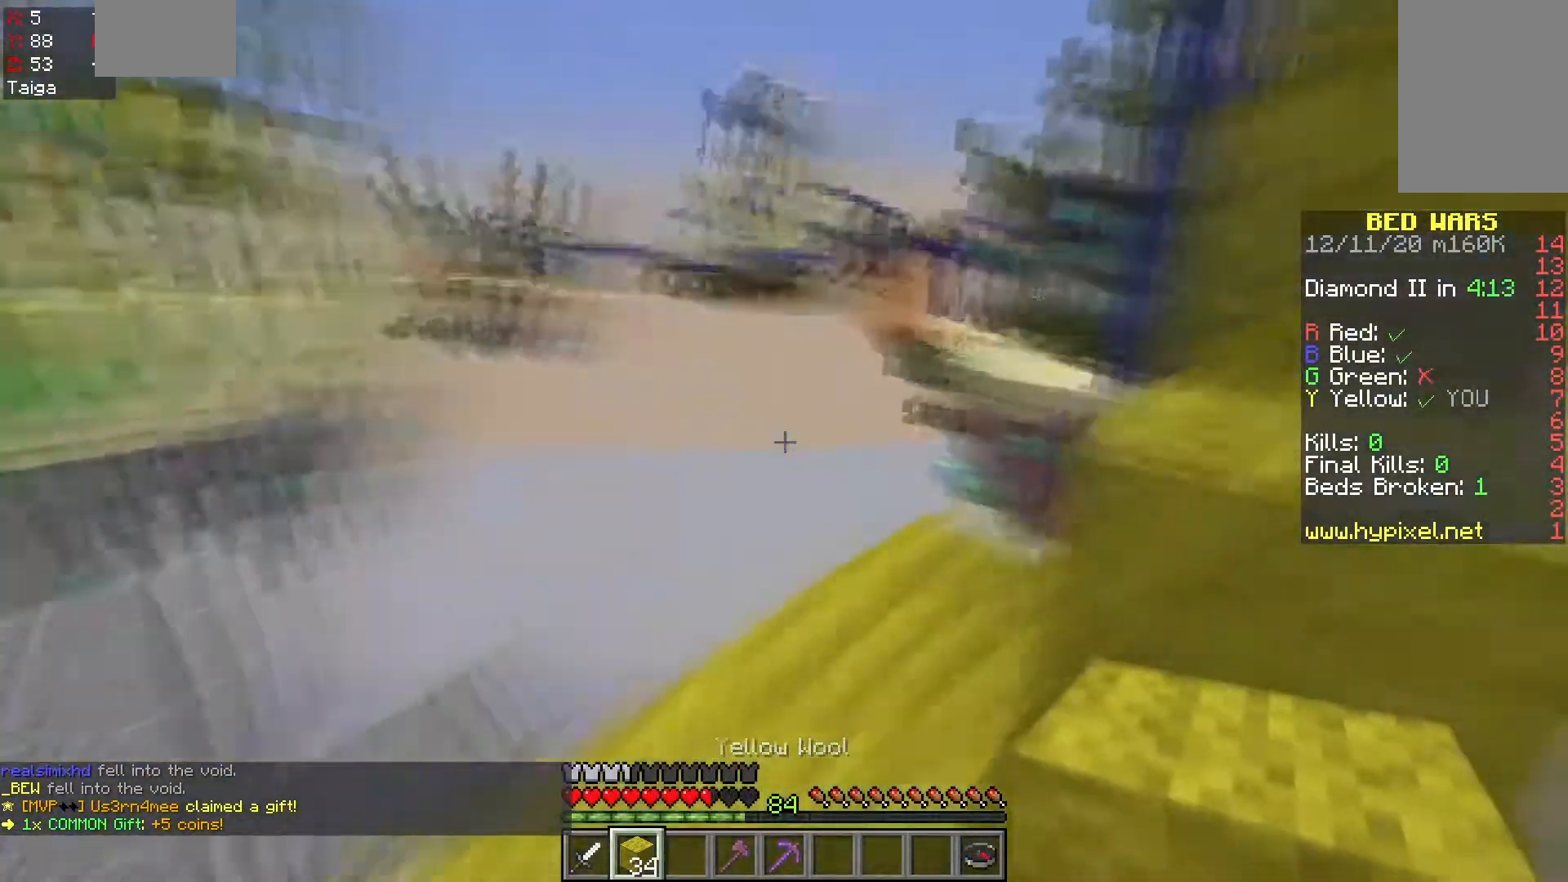
{"keys": ["a", "w"], "mouse": [], "events": [[67, "space", "up"], [200, "a", "up"], [233, "space", "down"], [417, "a", "down"], [483, "space", "up"]]}
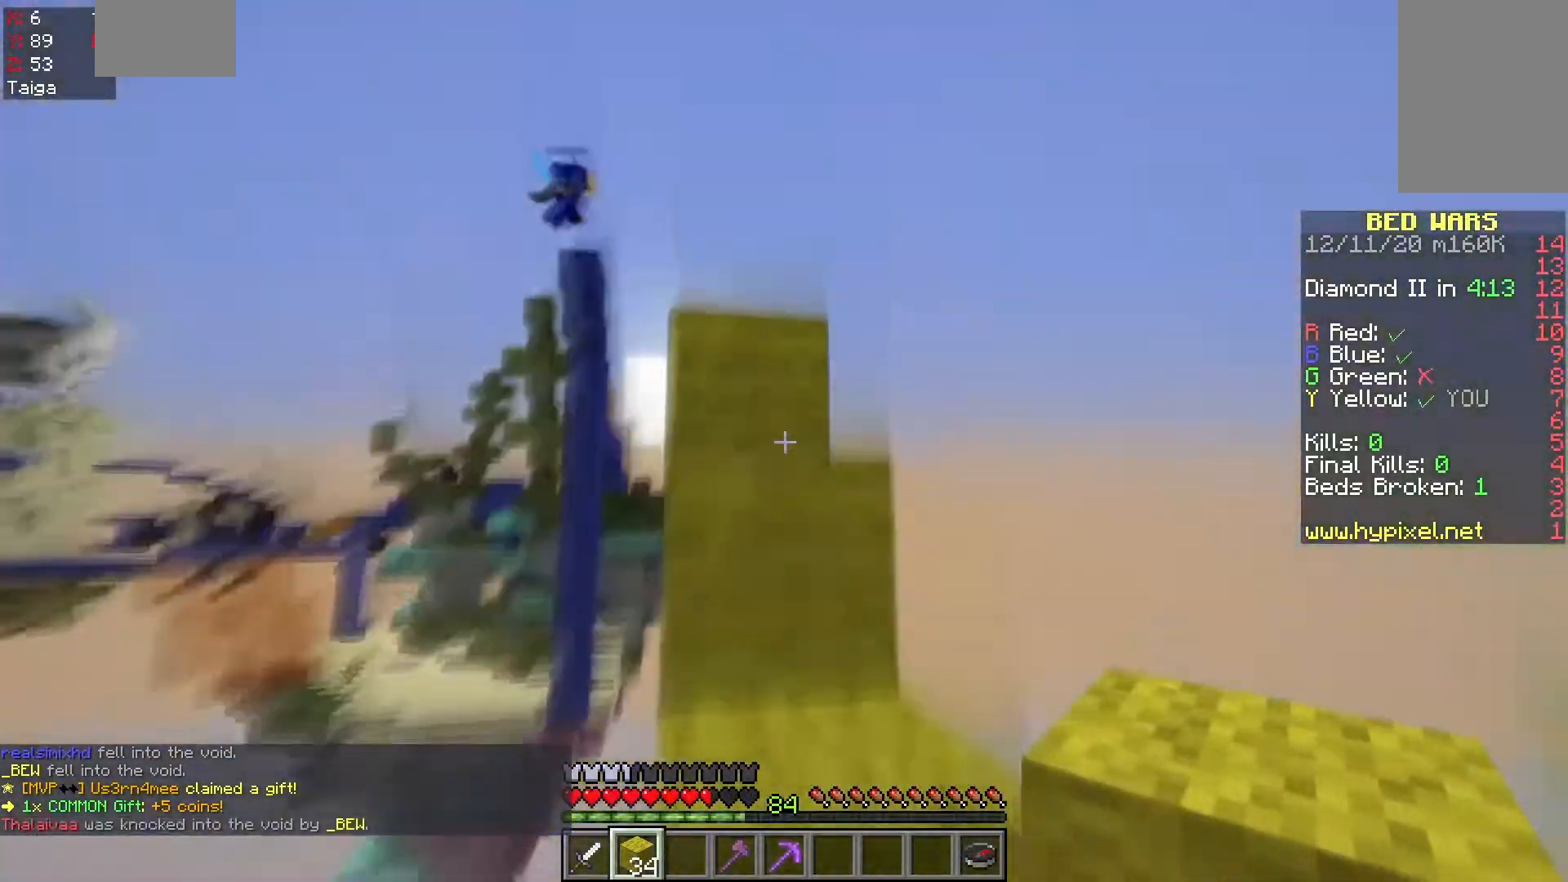
{"keys": ["w"], "mouse": [], "events": [[33, "a", "up"], [100, "space", "down"], [500, "space", "up"]]}
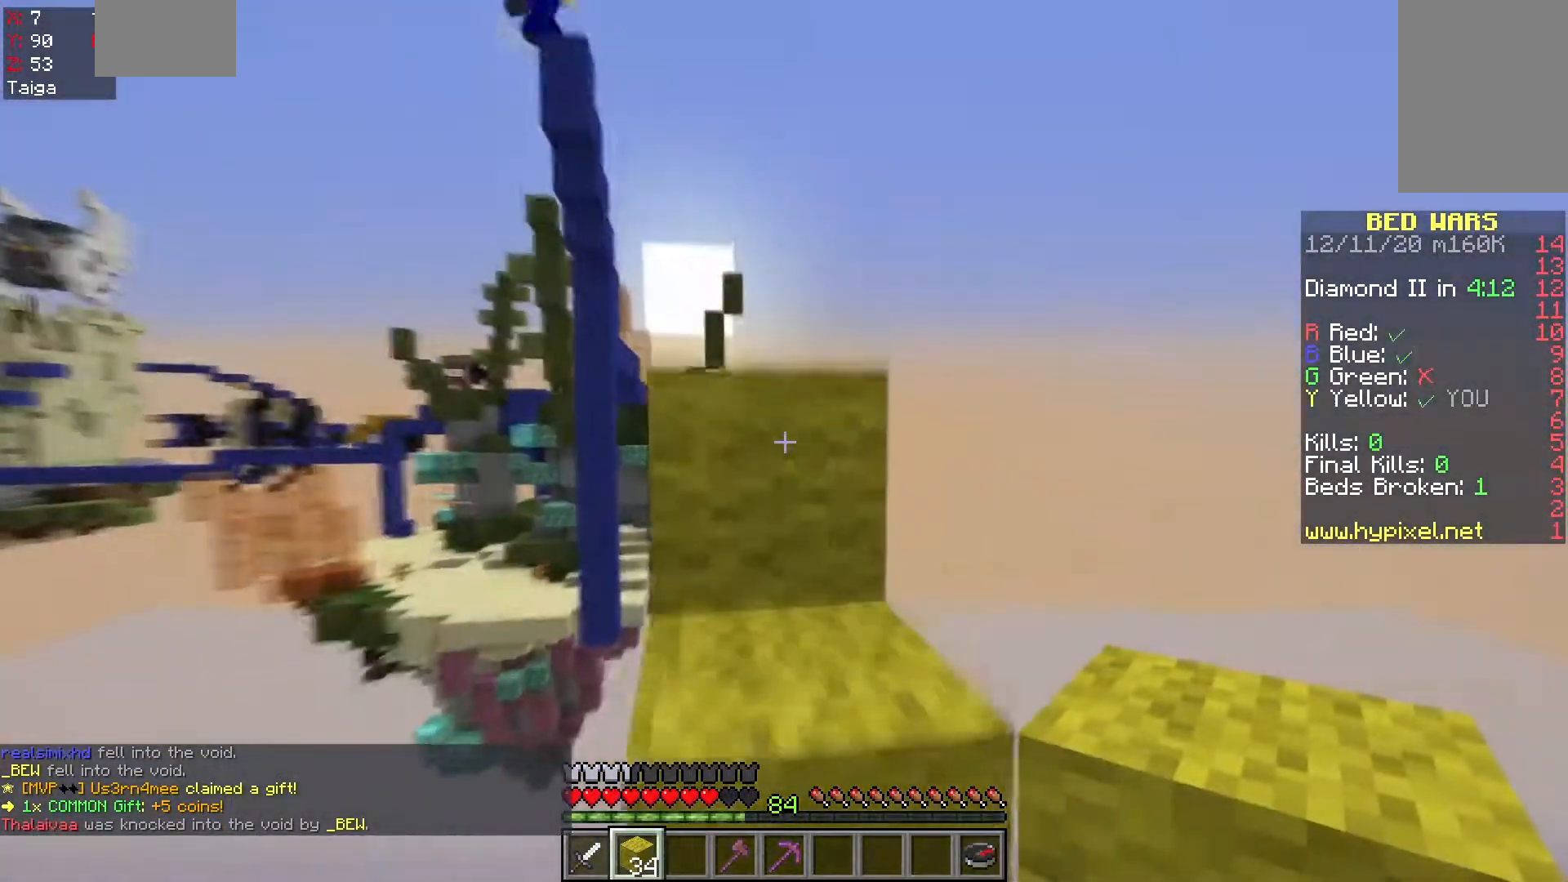
{"keys": ["w"], "mouse": [], "events": [[50, "space", "down"], [400, "space", "up"]]}
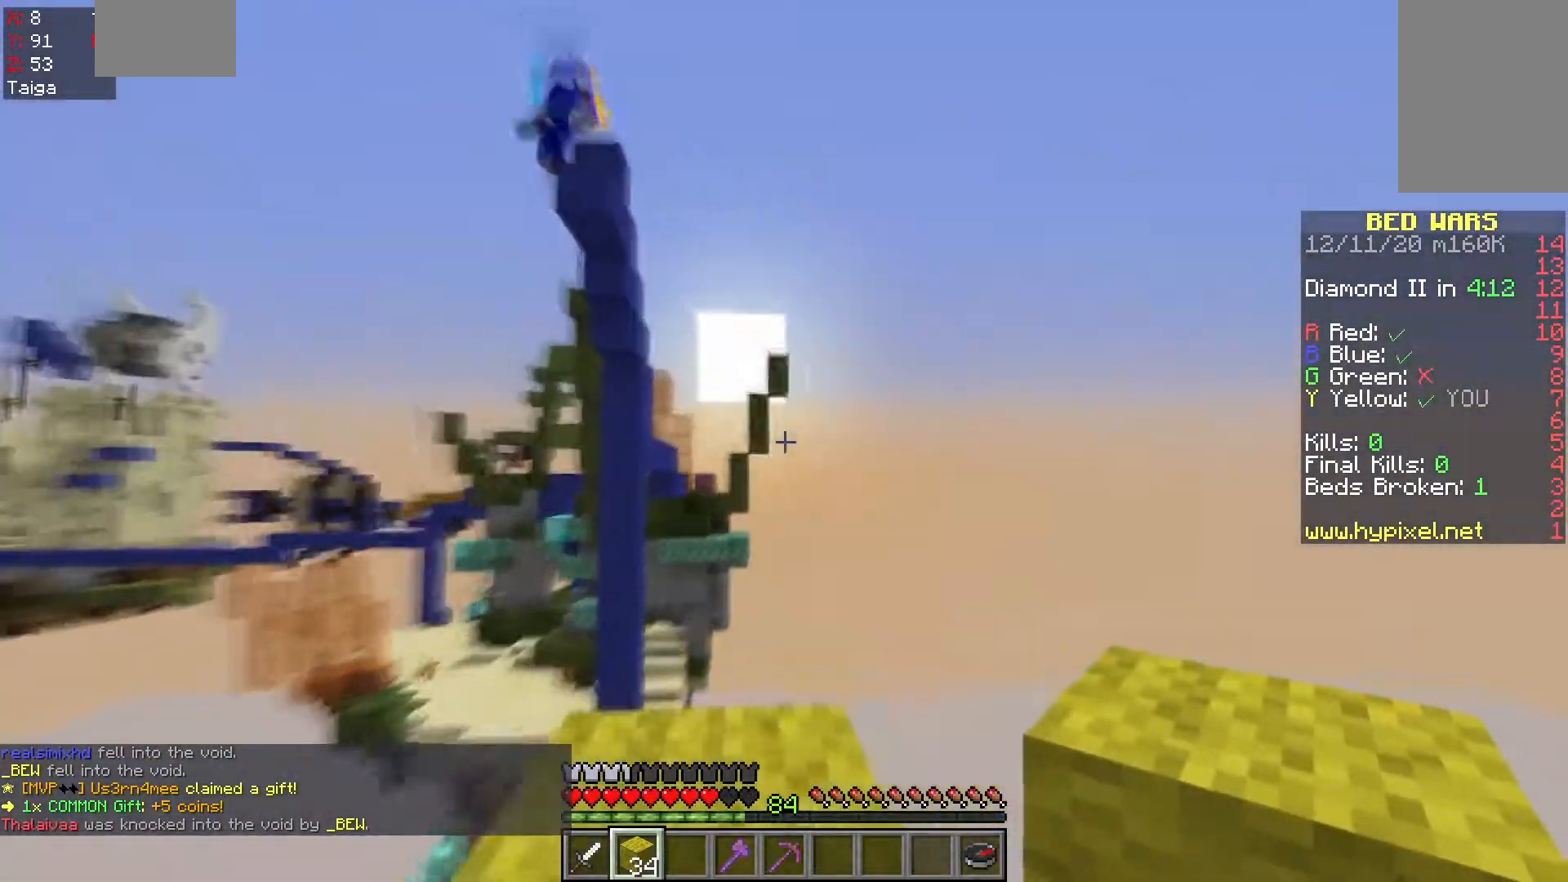
{"keys": ["d"], "mouse": ["left"], "events": [[67, "space", "down"], [300, "mouse_left", "down"], [333, "space", "up"], [350, "d", "down"], [483, "w", "up"]]}
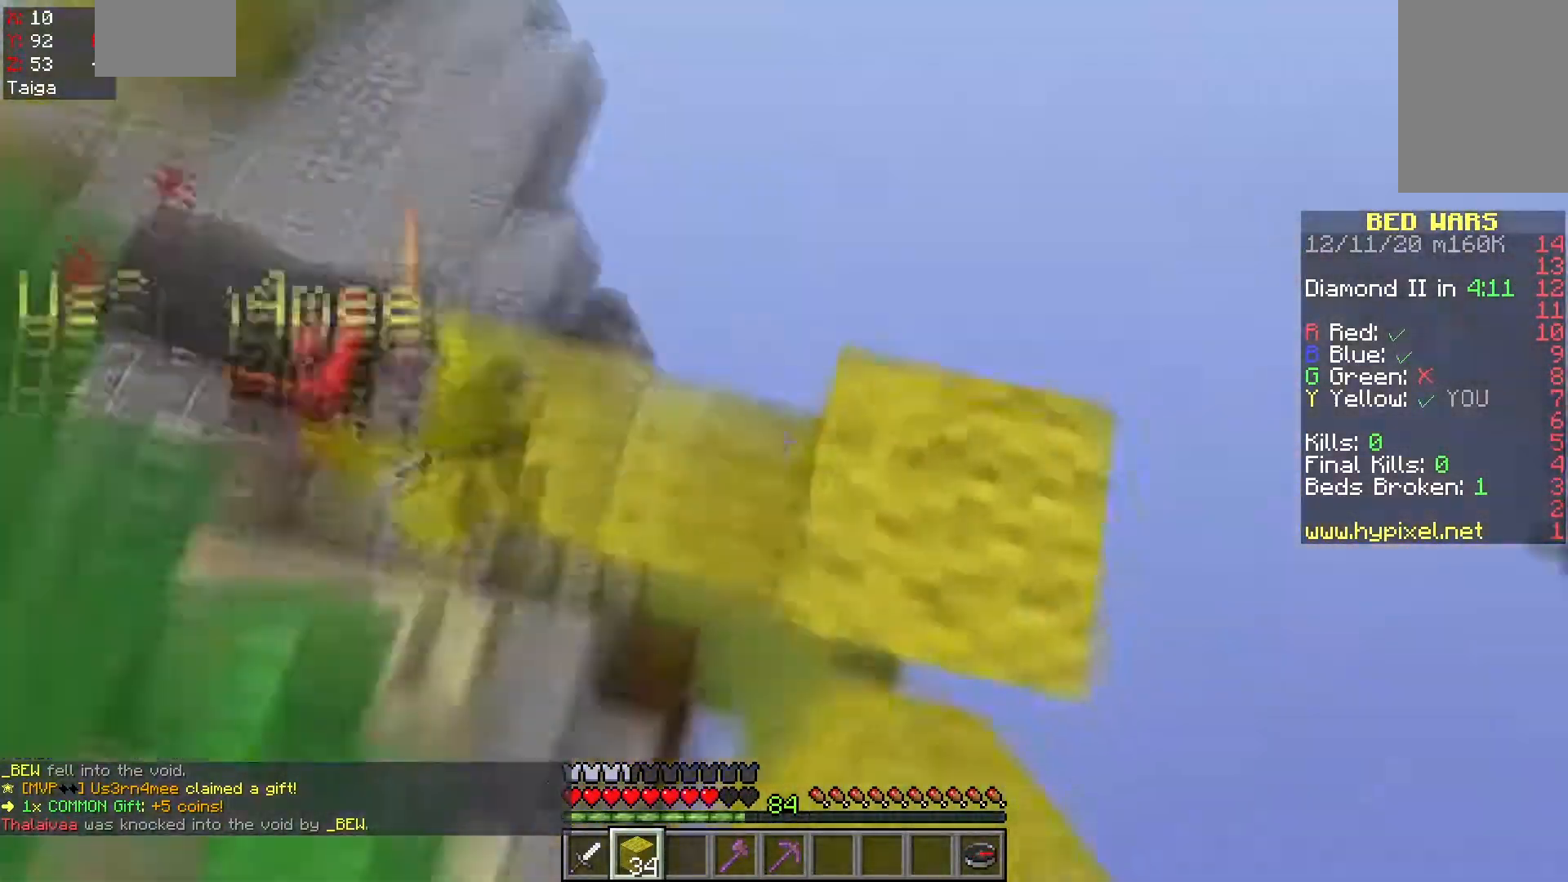
{"keys": ["d", "s", "space"], "mouse": ["right"], "events": [[100, "s", "down"], [150, "mouse_left", "up"], [450, "space", "down"], [483, "mouse_right", "down"]]}
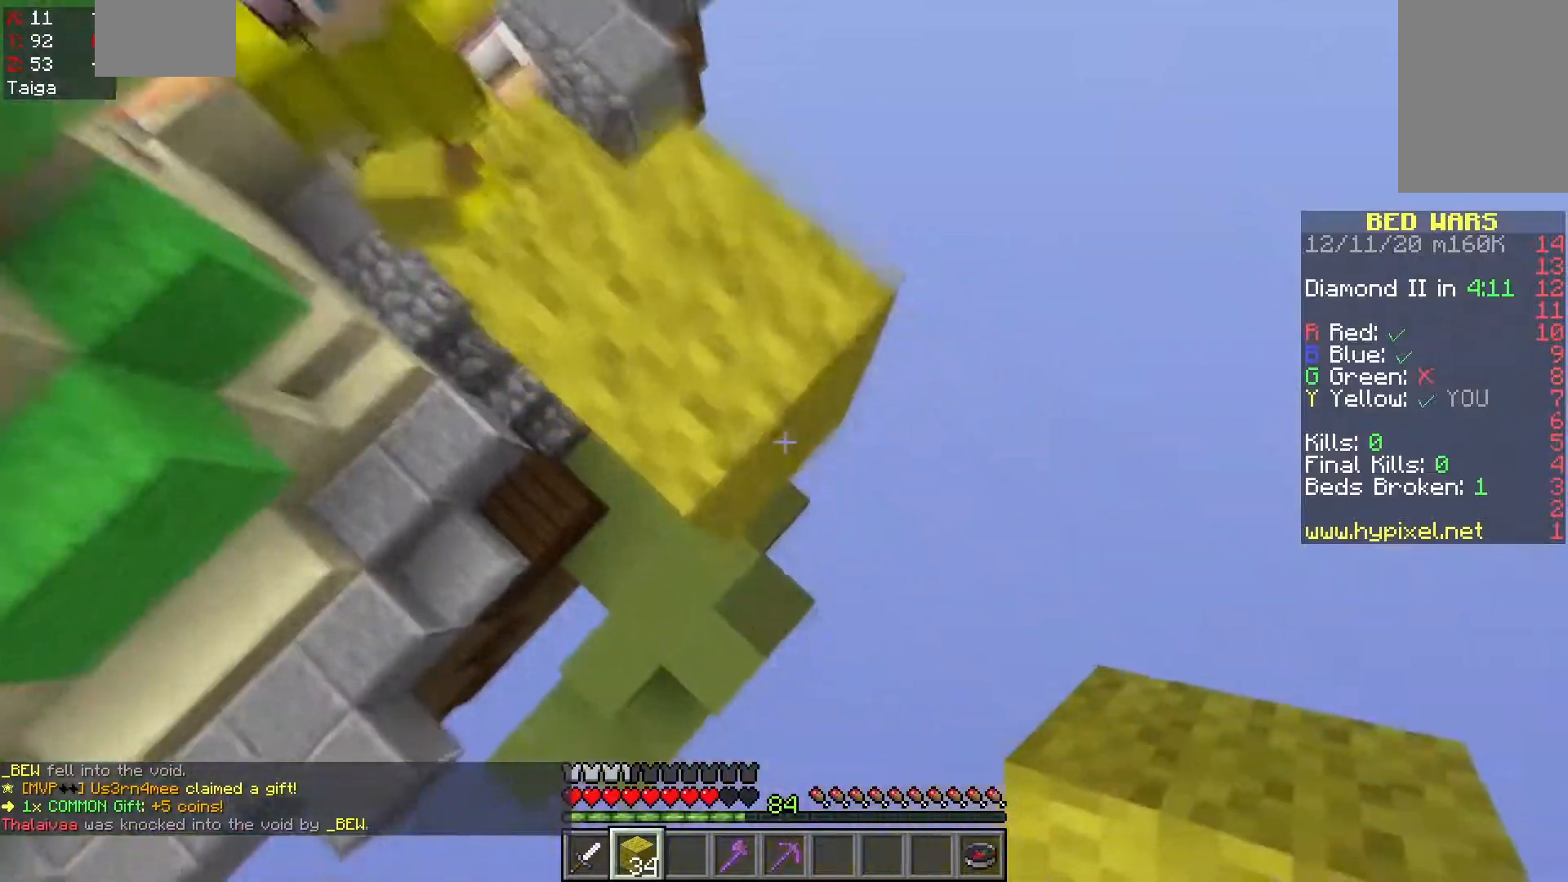
{"keys": ["d", "s", "space"], "mouse": ["right"], "events": [[150, "space", "up"], [350, "mouse_right", "up"], [417, "space", "down"], [483, "mouse_right", "down"]]}
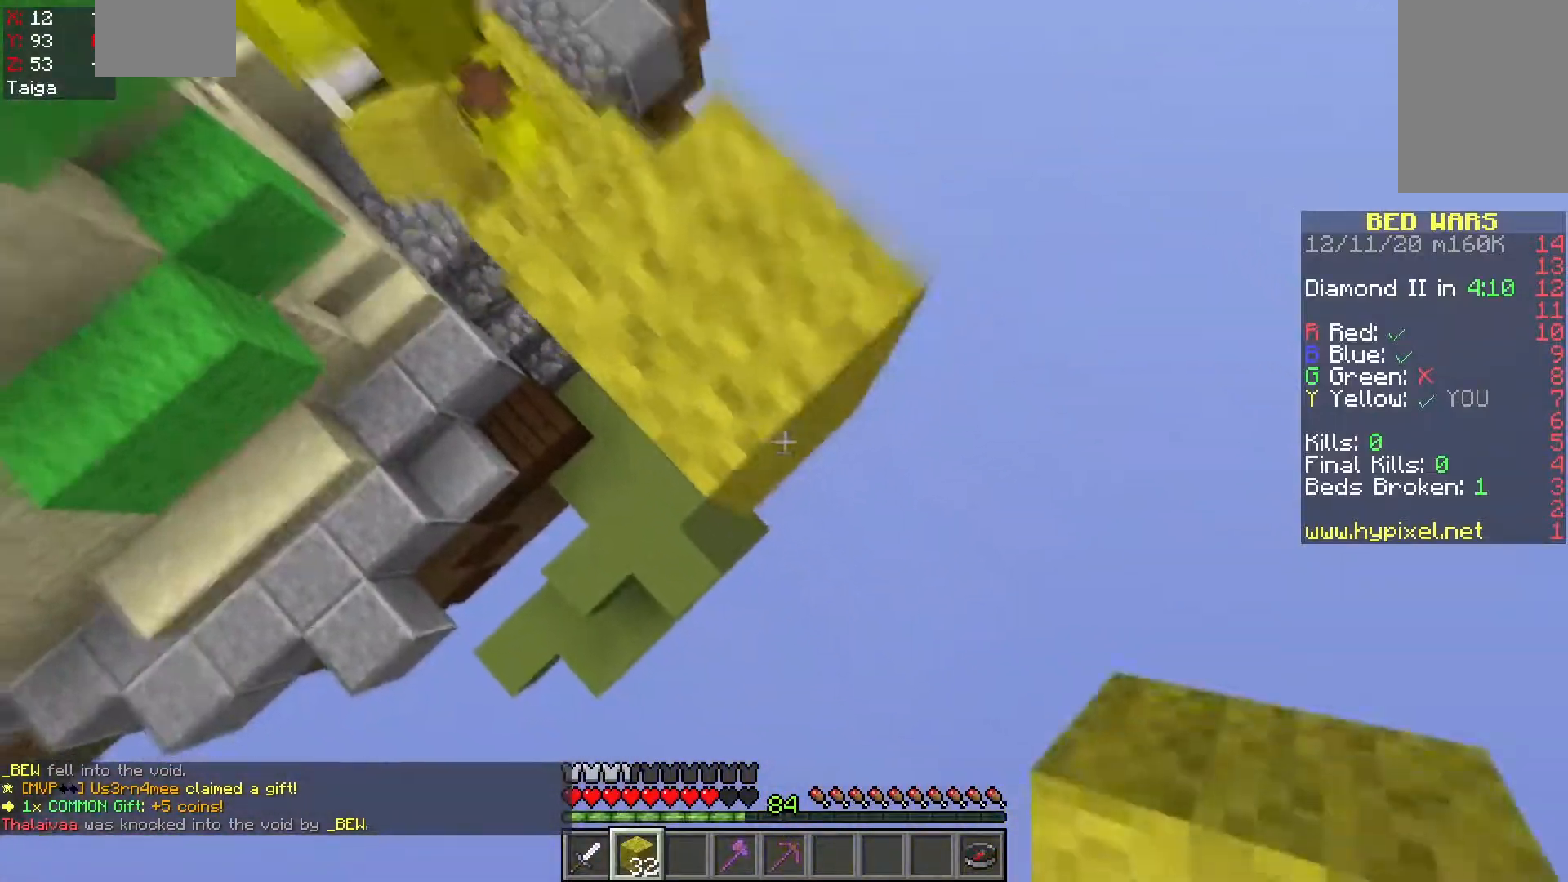
{"keys": ["d", "s", "space"], "mouse": ["right"], "events": [[133, "space", "up"], [367, "mouse_right", "up"], [400, "space", "down"], [483, "mouse_right", "down"]]}
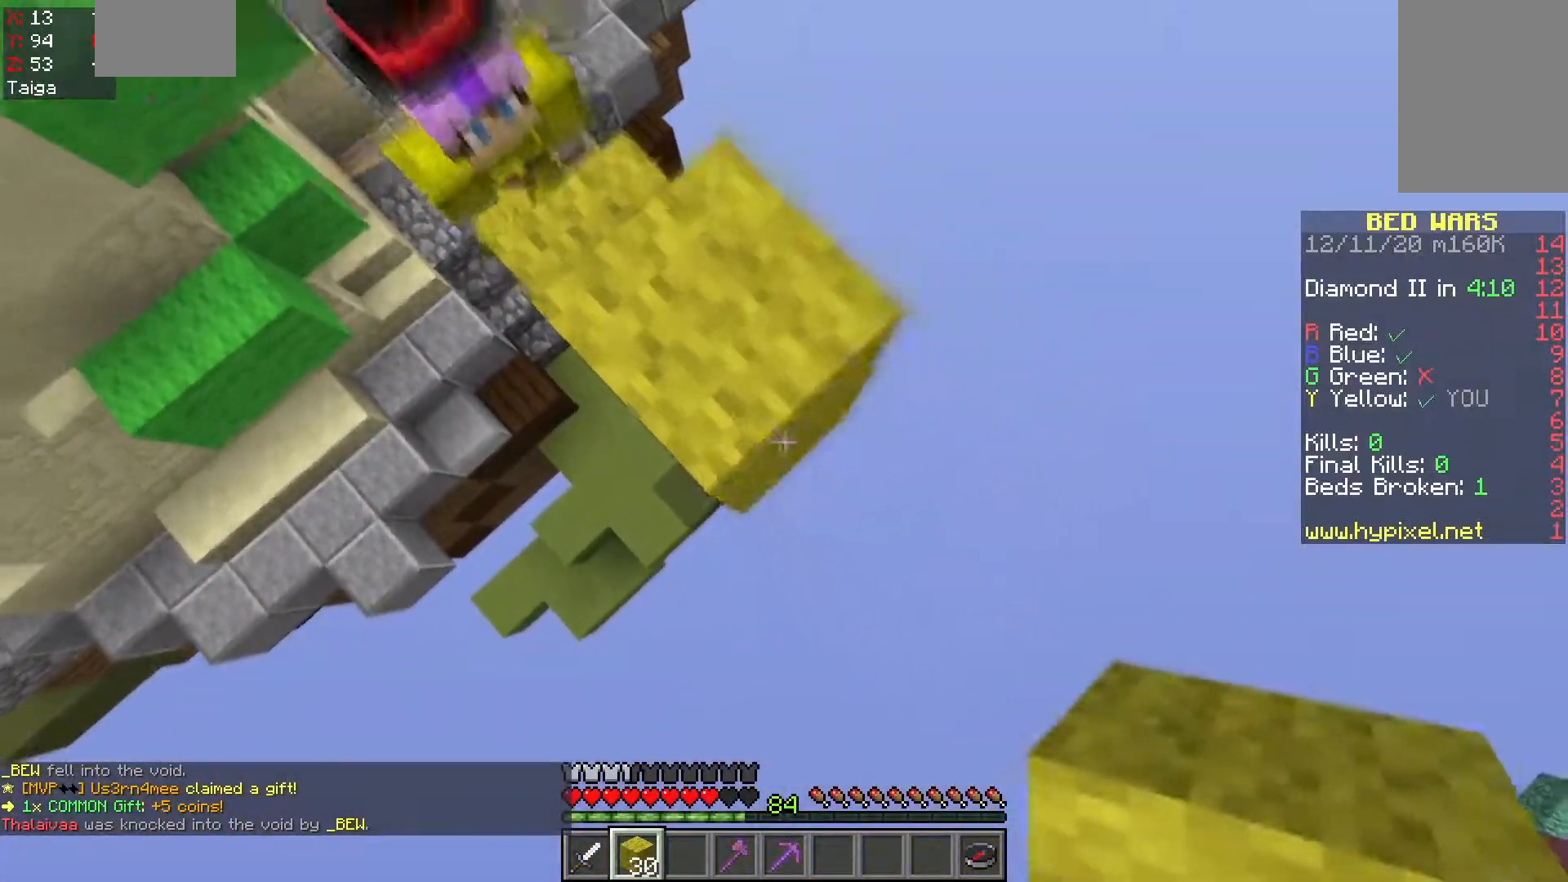
{"keys": ["d", "s", "space"], "mouse": ["right"], "events": [[133, "space", "up"], [350, "mouse_right", "up"], [367, "space", "down"], [433, "mouse_right", "down"]]}